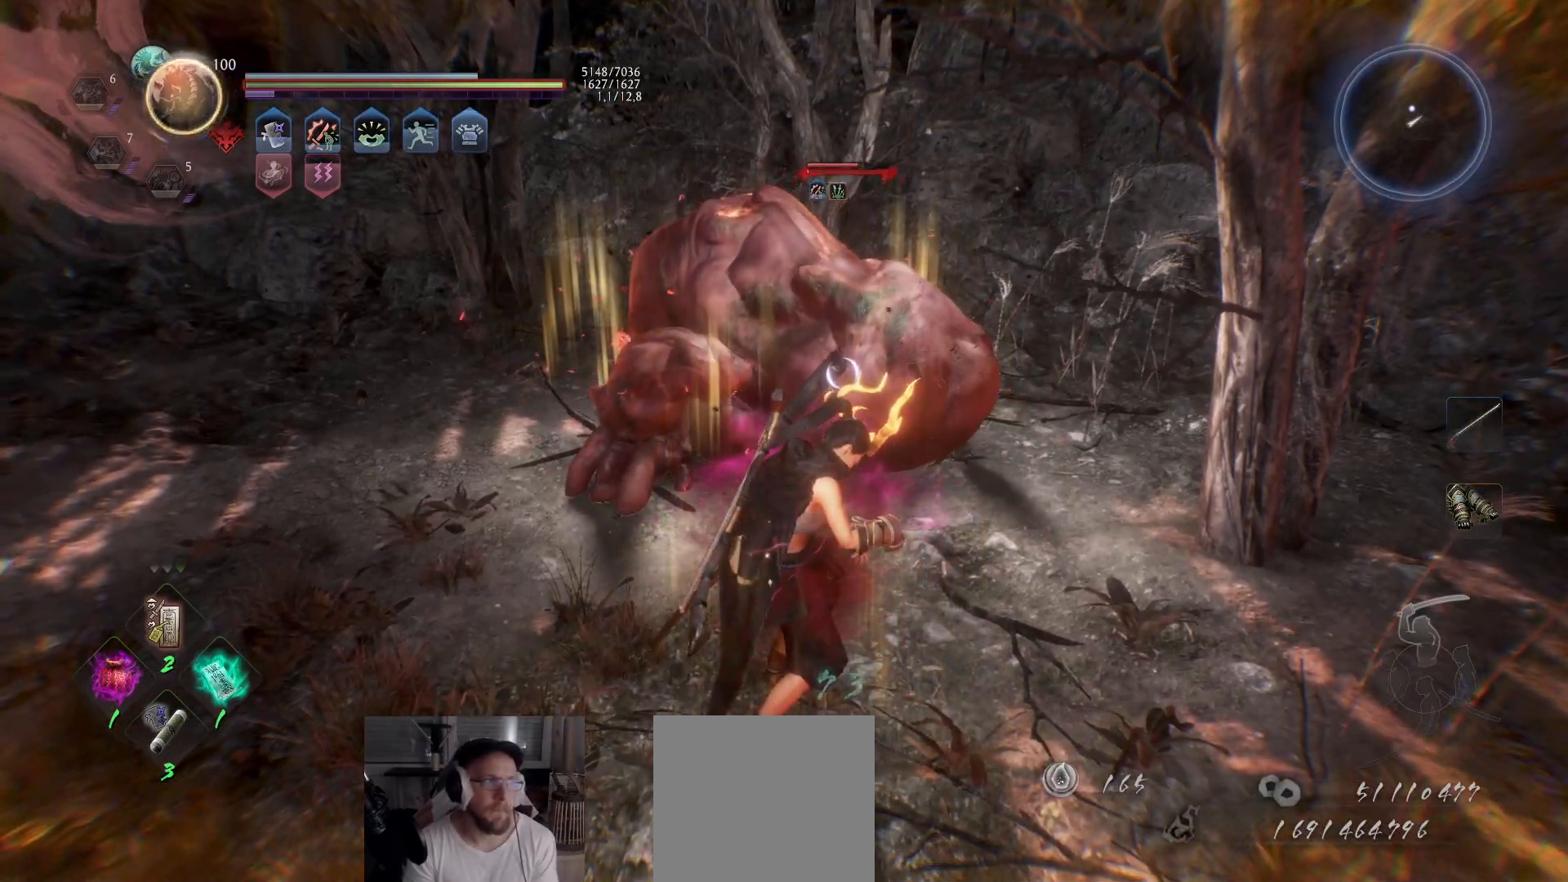
Gameplay with a controller (Xbox layout); each line is a JSON object with the inputs held at the frame after it. "events" lists button and stick changes between this image and that frame as [ms after this image, input, new state], when the widget could be followed in between.
{"buttons": [], "left_stick": "center", "right_stick": "center", "events": []}
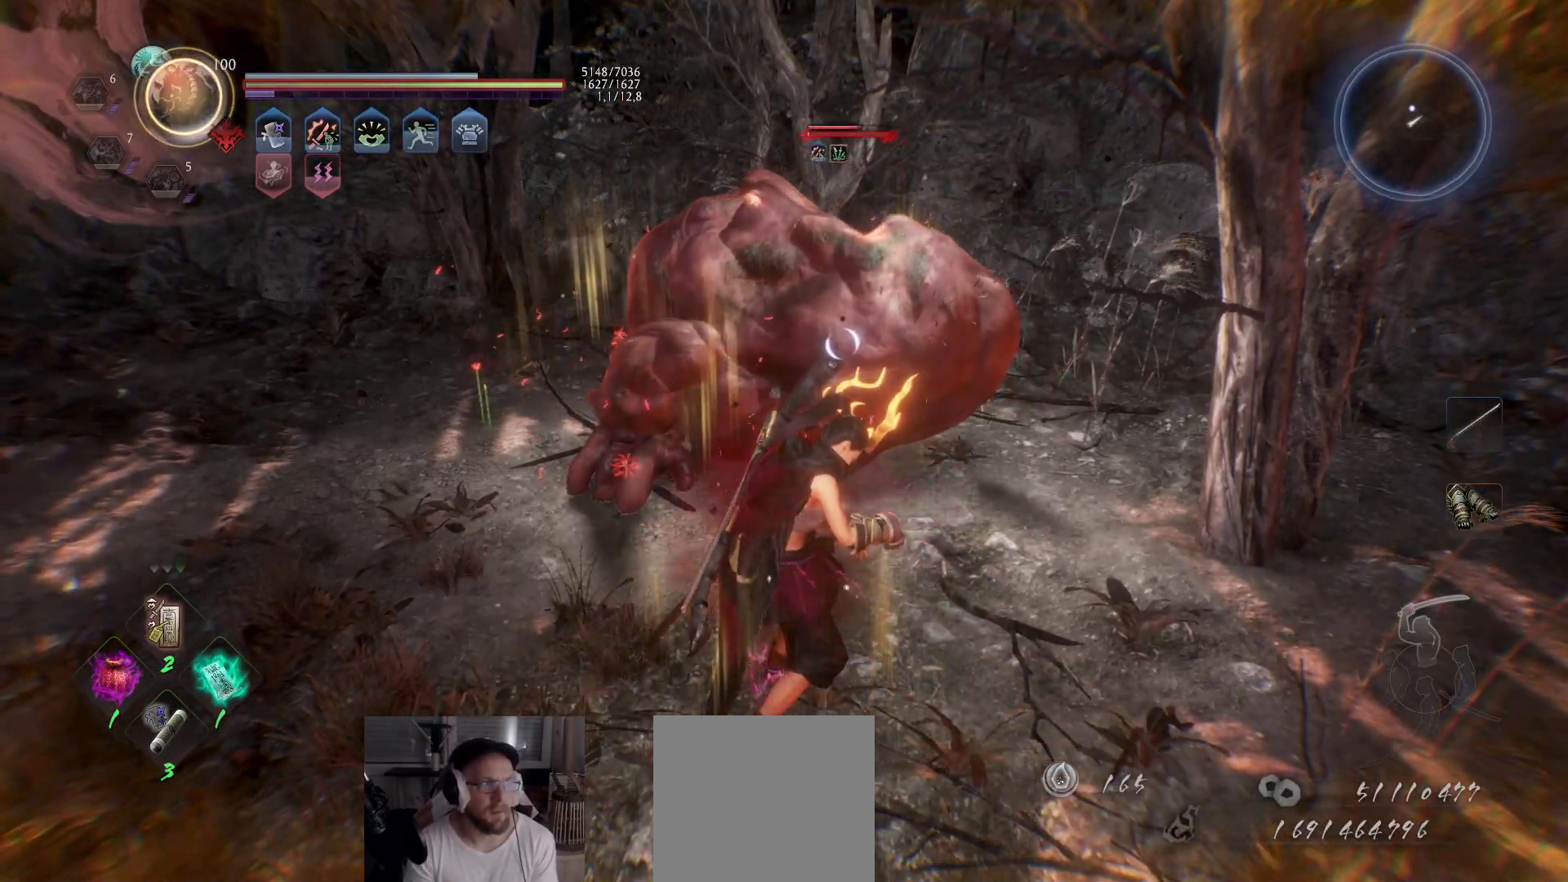
{"buttons": [], "left_stick": "center", "right_stick": "center", "events": []}
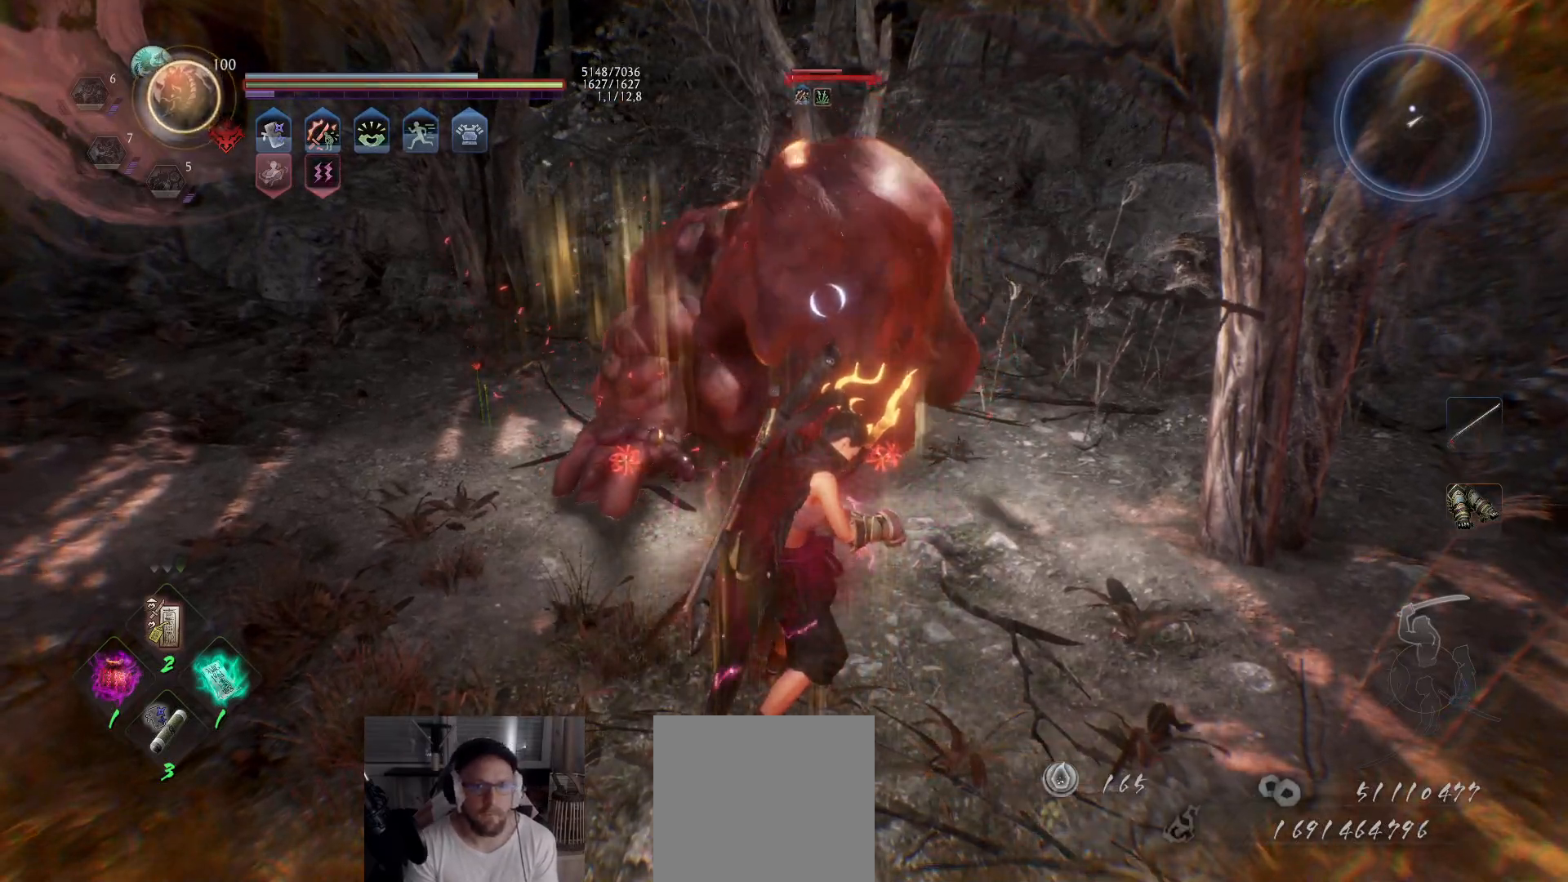
{"buttons": ["A"], "left_stick": "up-left", "right_stick": "center", "events": [[133, "left_stick", "up-left"], [383, "A", "down"]]}
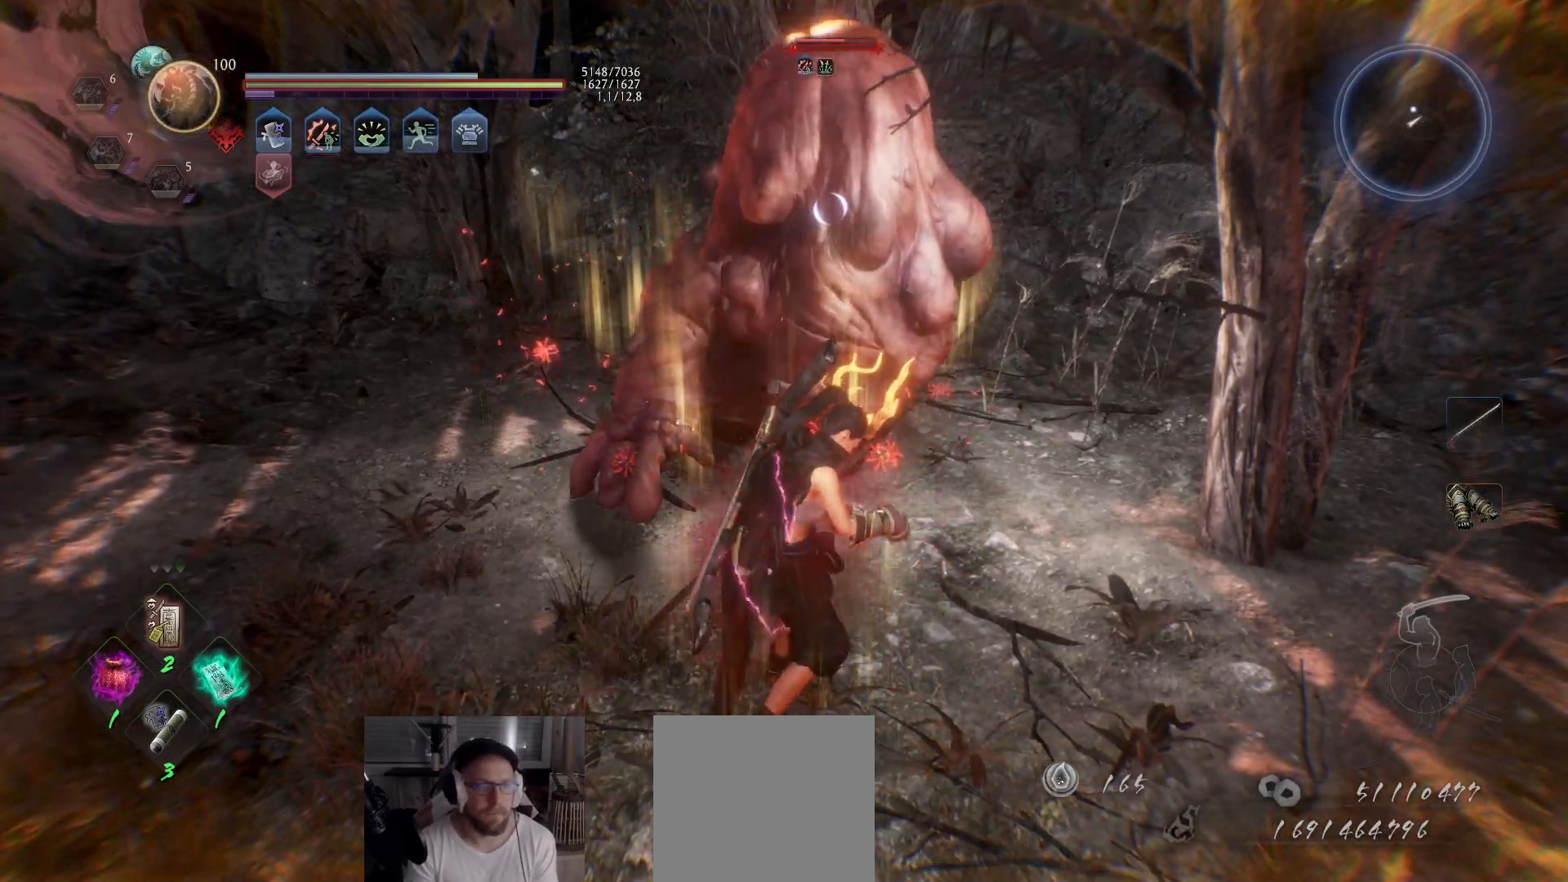
{"buttons": ["A"], "left_stick": "up-left", "right_stick": "center", "events": []}
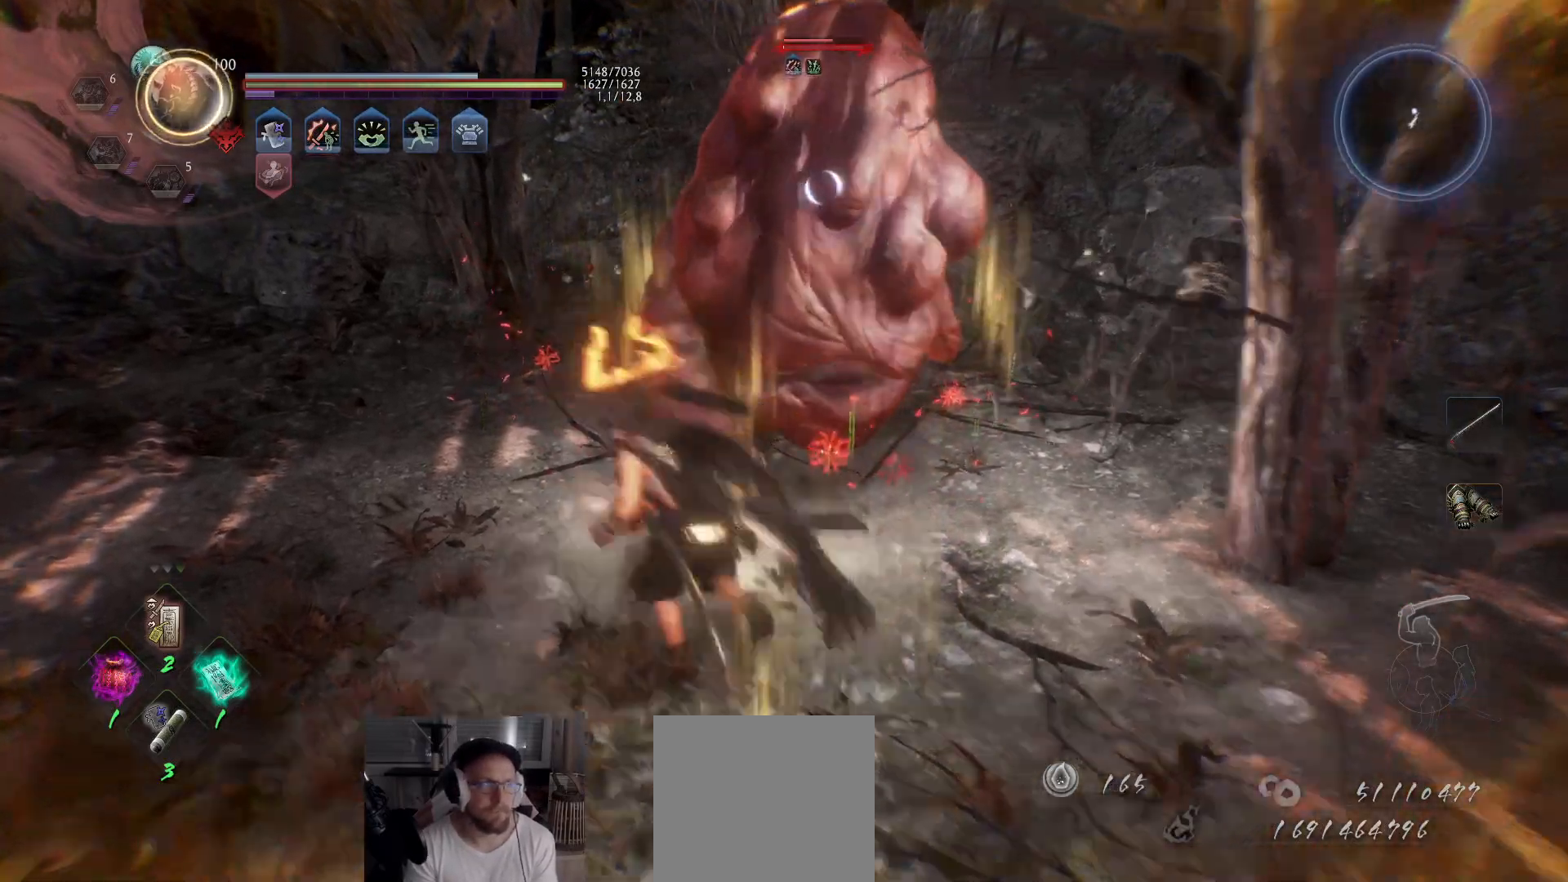
{"buttons": [], "left_stick": "up", "right_stick": "center", "events": [[167, "A", "up"], [217, "left_stick", "up"], [250, "X", "down"], [333, "X", "up"], [400, "X", "down"], [483, "X", "up"]]}
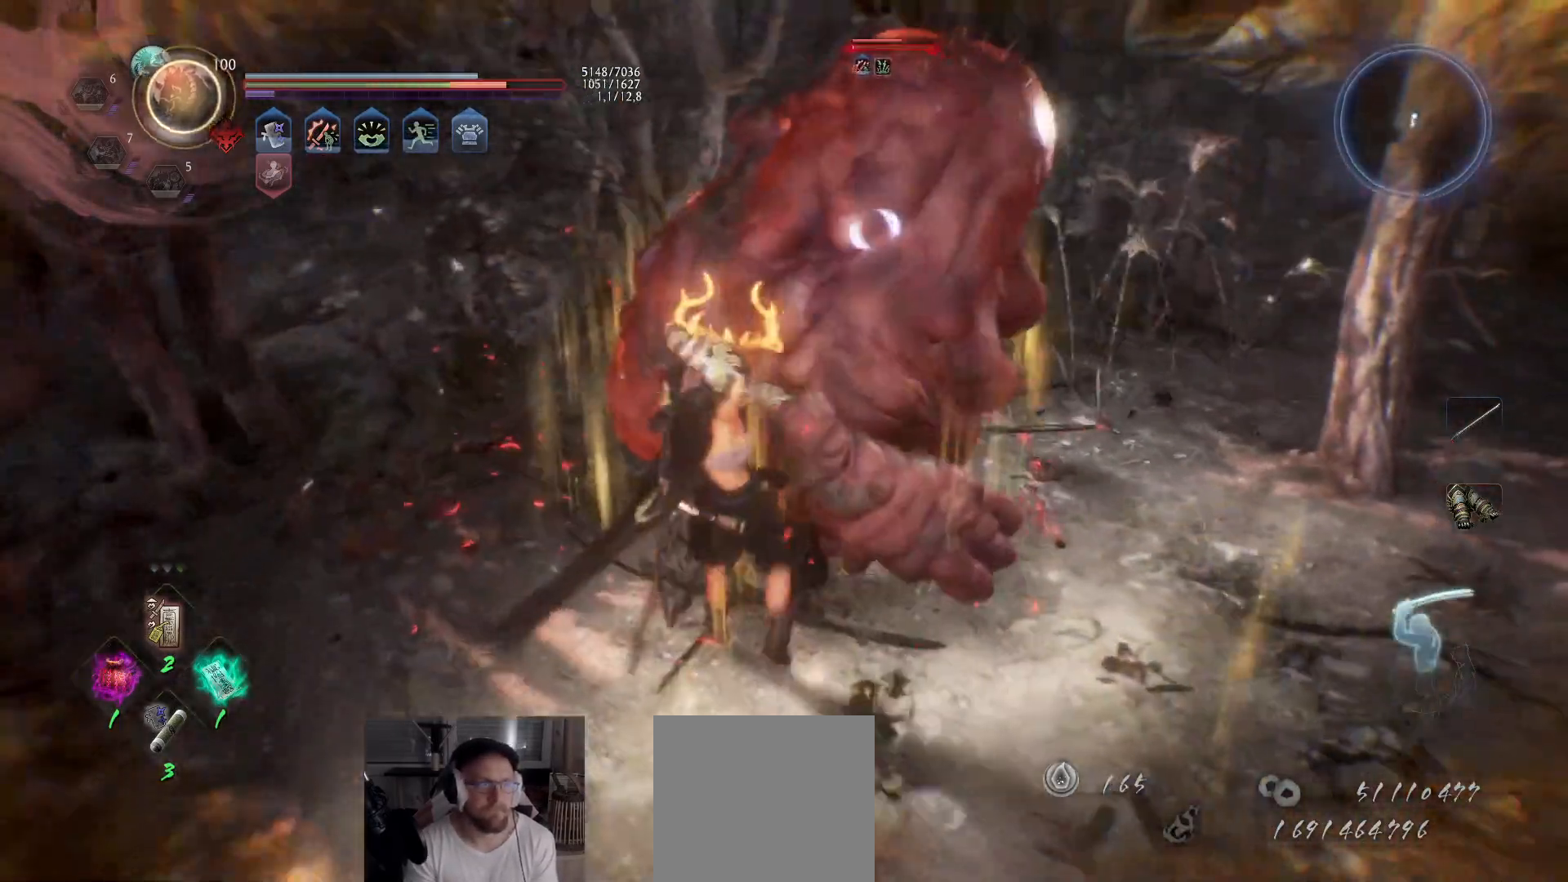
{"buttons": [], "left_stick": "up-left", "right_stick": "center", "events": [[17, "X", "down"], [83, "left_stick", "up-left"], [100, "X", "up"], [150, "X", "down"], [233, "X", "up"], [283, "X", "down"], [333, "X", "up"], [400, "X", "down"], [467, "X", "up"]]}
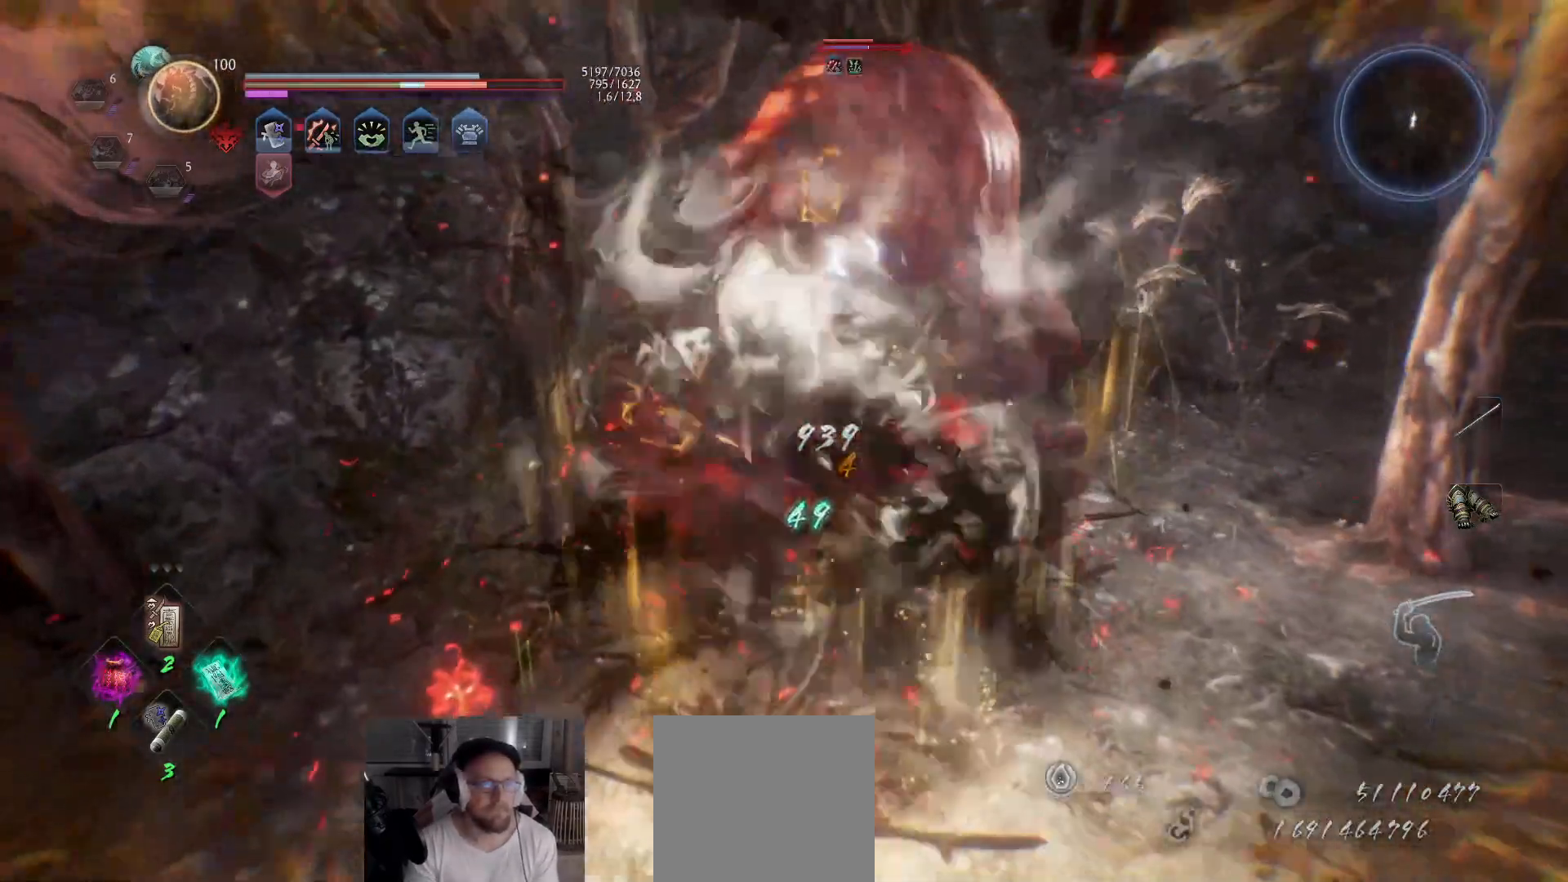
{"buttons": ["Y"], "left_stick": "up-left", "right_stick": "center", "events": [[33, "X", "down"], [83, "X", "up"], [150, "X", "down"], [217, "X", "up"], [267, "X", "down"], [333, "X", "up"], [467, "Y", "down"]]}
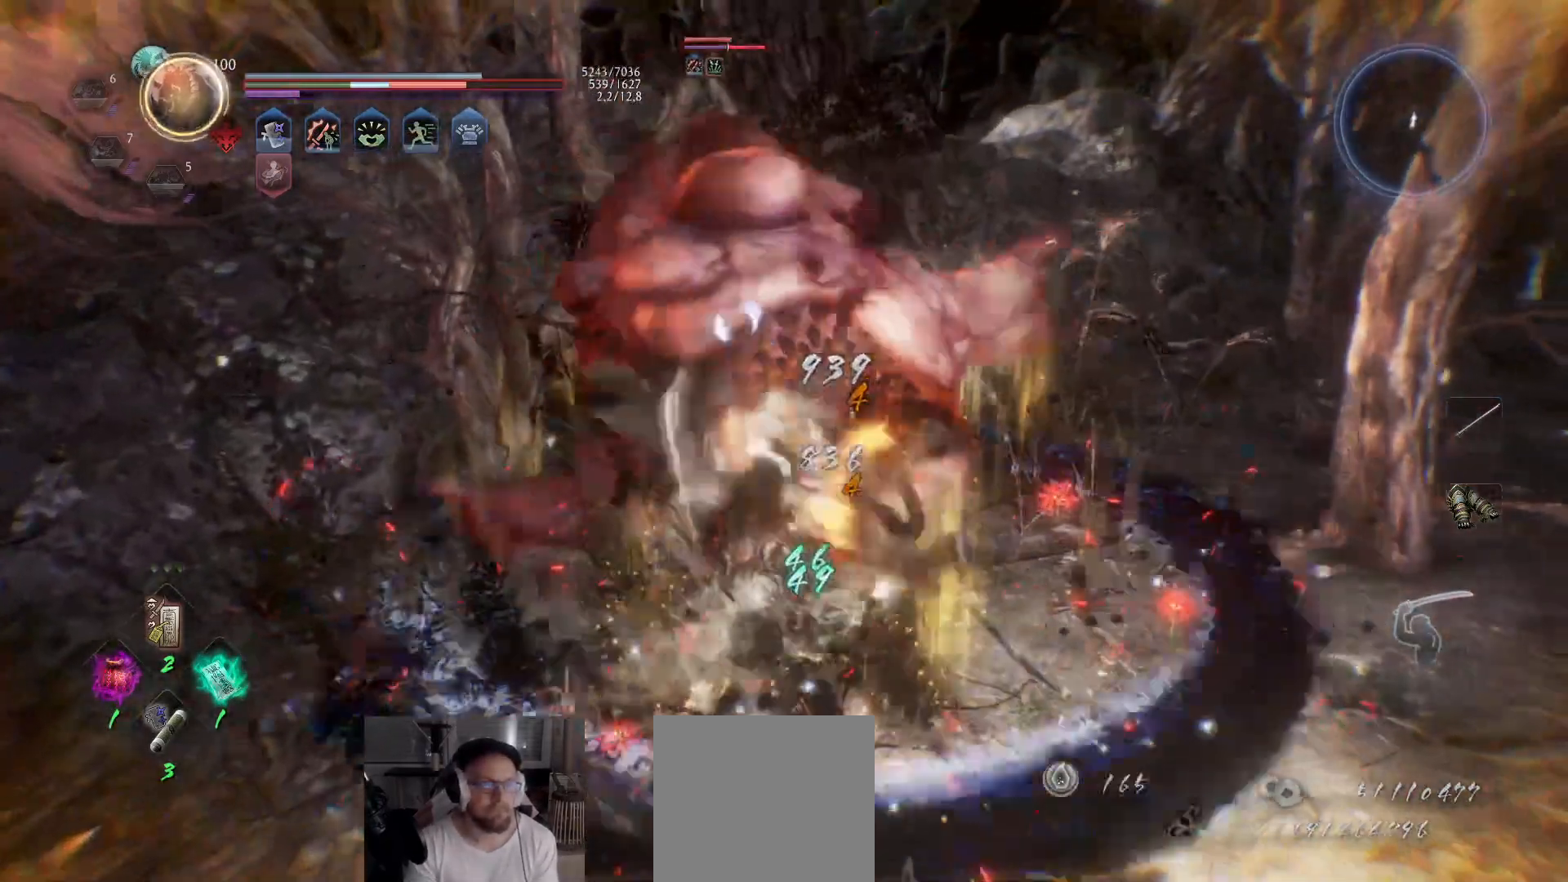
{"buttons": [], "left_stick": "up", "right_stick": "center", "events": [[67, "Y", "up"], [117, "Y", "down"], [133, "left_stick", "up"], [183, "Y", "up"], [233, "Y", "down"], [300, "Y", "up"], [350, "Y", "down"], [433, "Y", "up"]]}
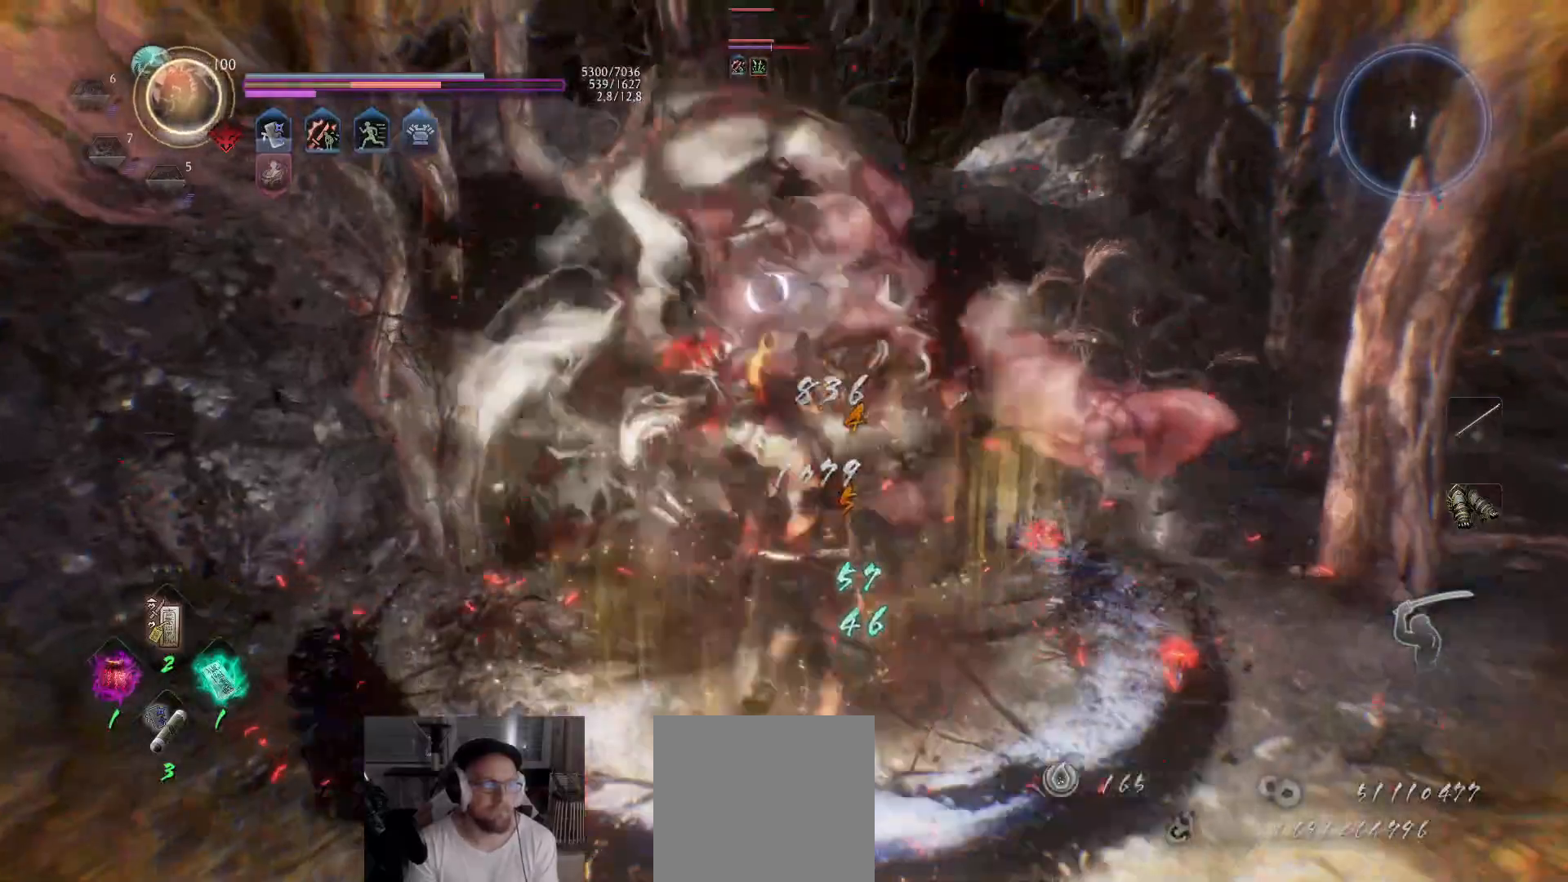
{"buttons": [], "left_stick": "down-right", "right_stick": "center", "events": [[100, "left_stick", "center"], [350, "left_stick", "down-right"]]}
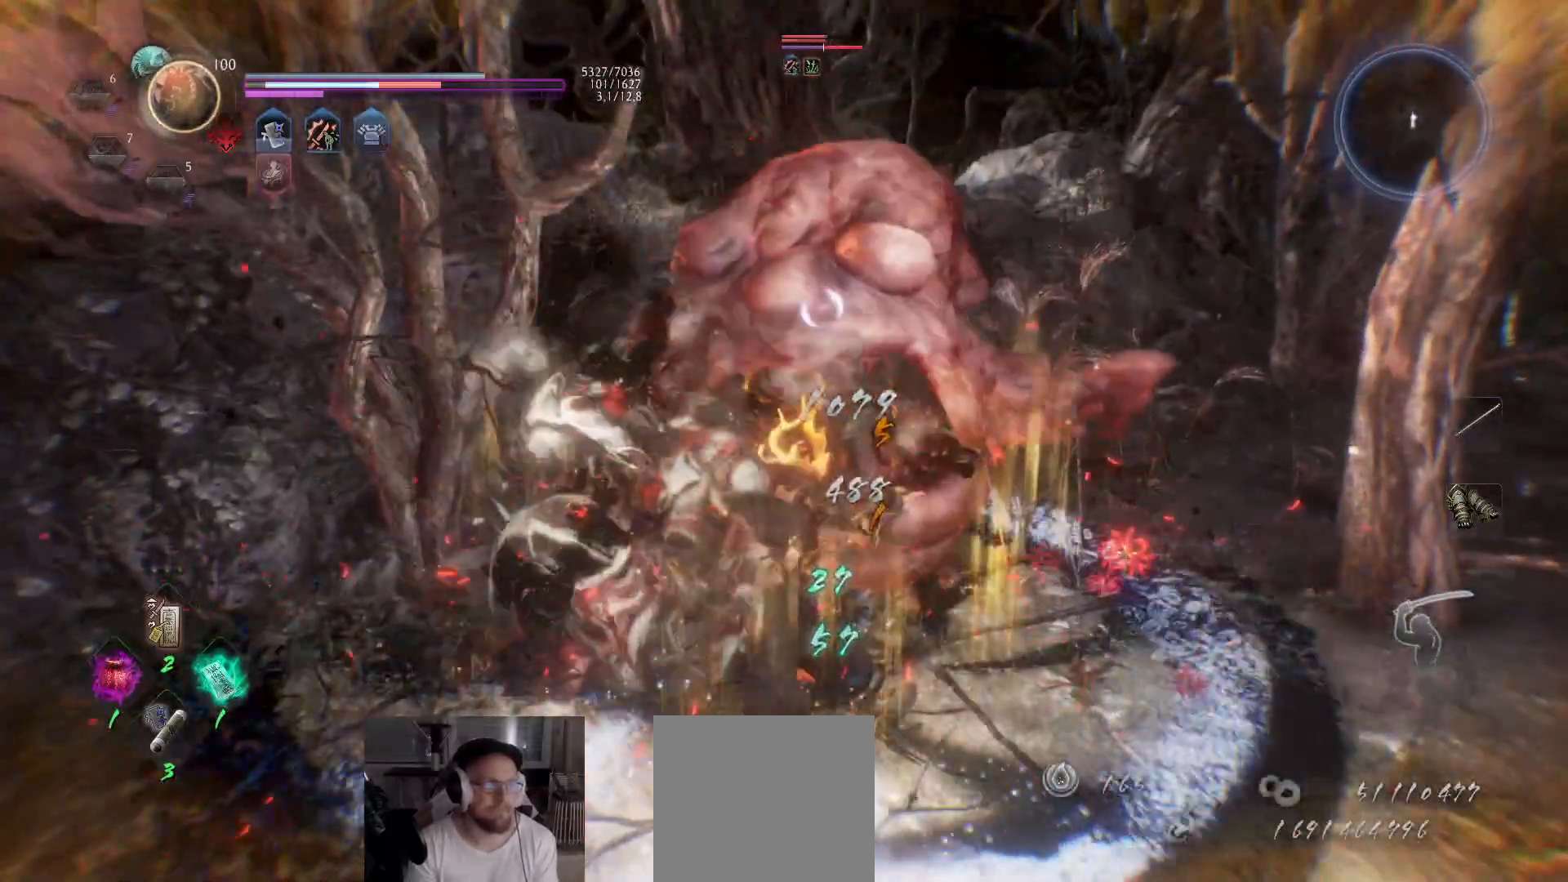
{"buttons": ["Y"], "left_stick": "up-right", "right_stick": "center", "events": [[33, "left_stick", "right"], [233, "left_stick", "up-right"], [250, "R1", "down"], [367, "R1", "up"], [417, "Y", "down"]]}
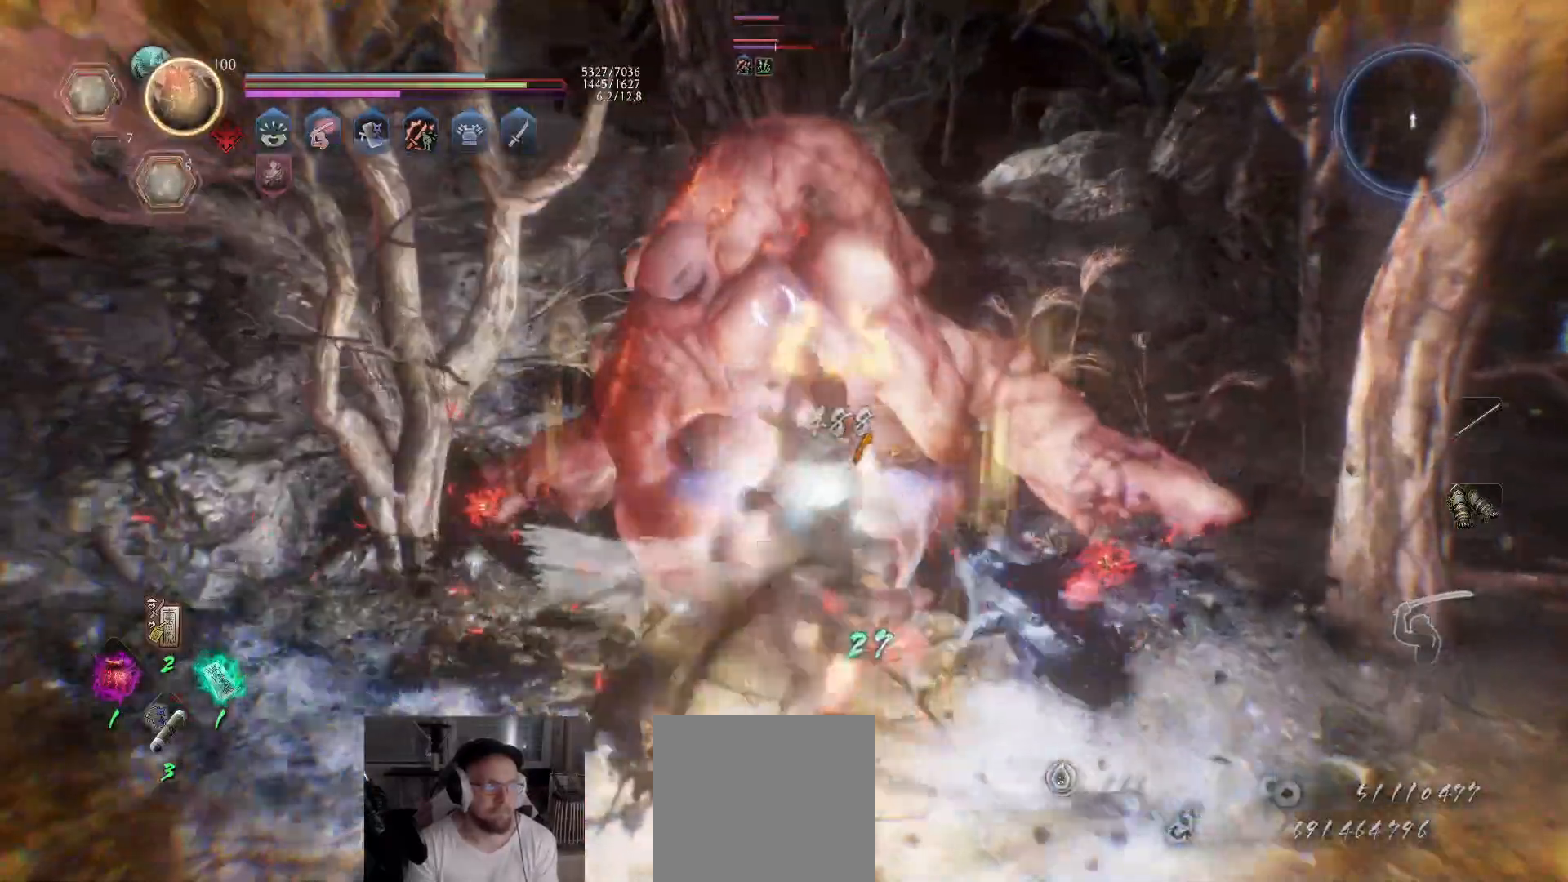
{"buttons": ["Y"], "left_stick": "up-right", "right_stick": "center", "events": []}
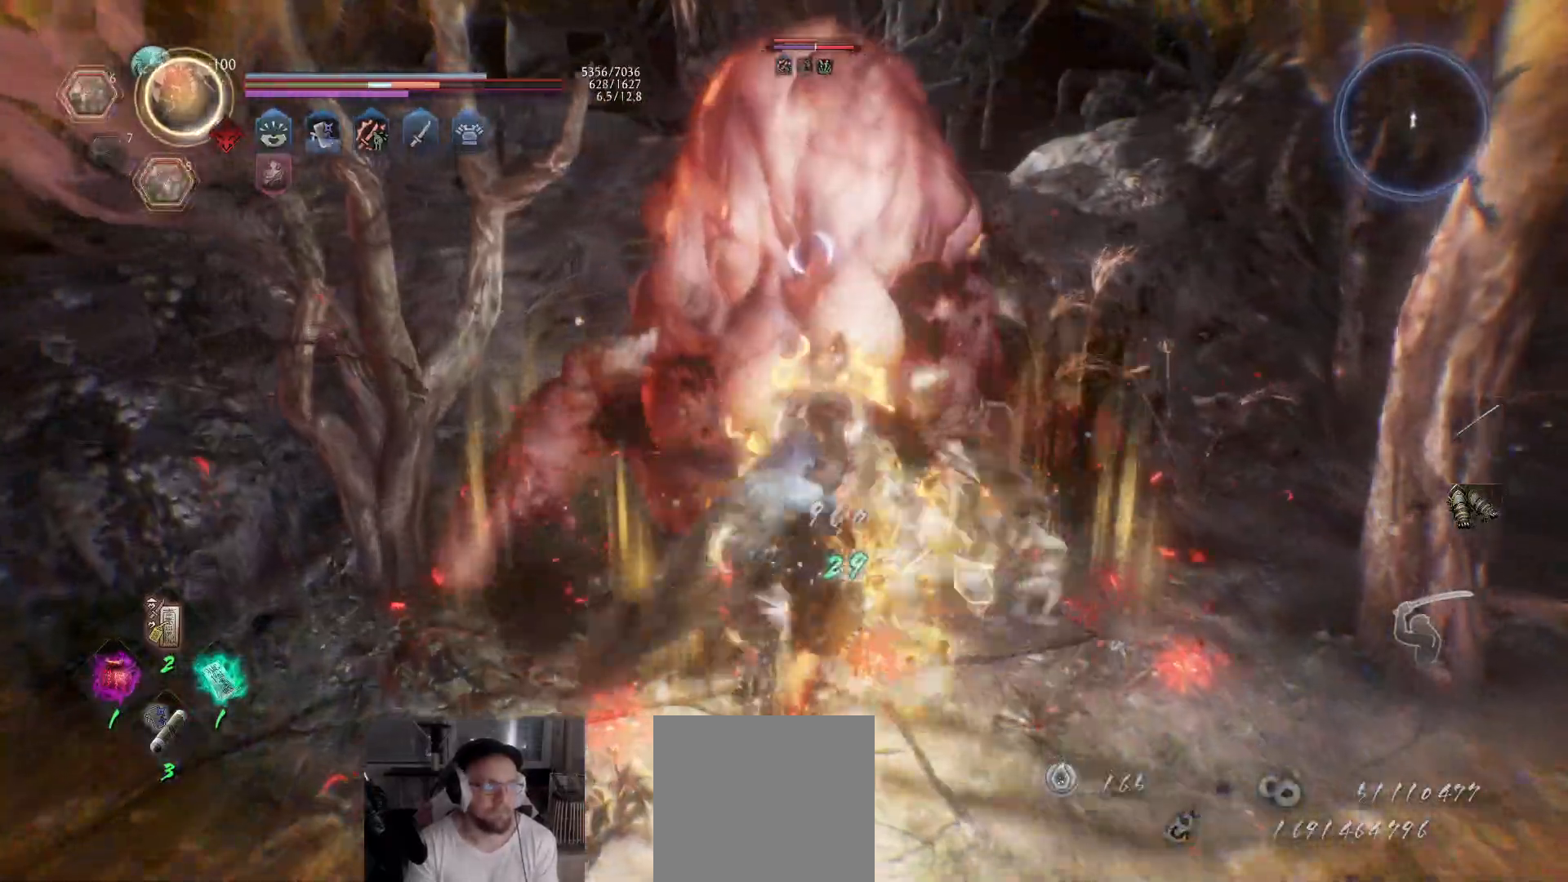
{"buttons": ["Y"], "left_stick": "up-right", "right_stick": "center", "events": []}
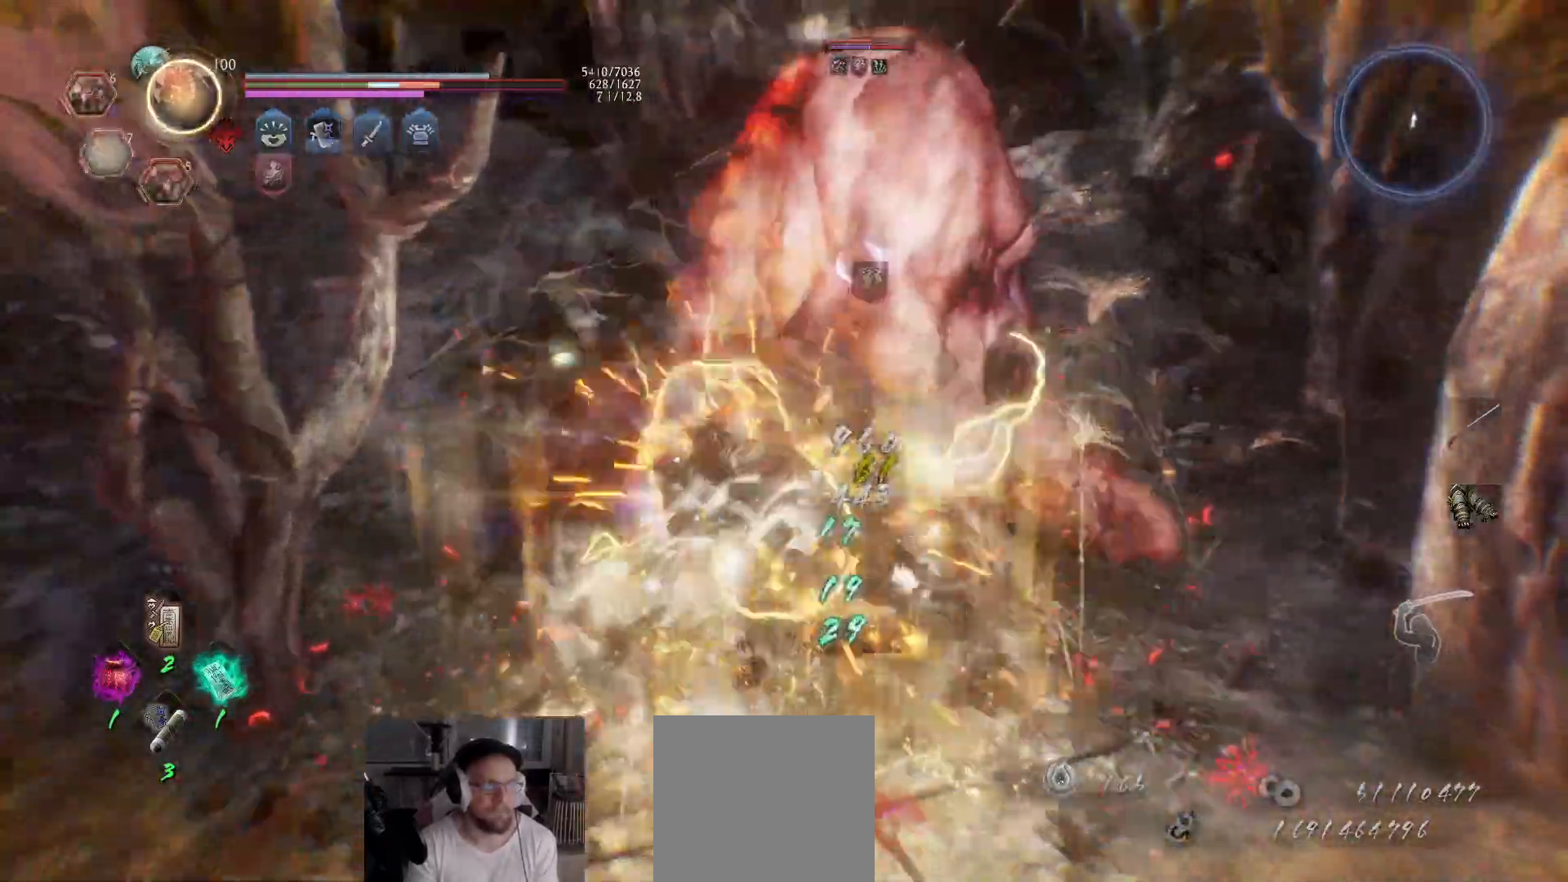
{"buttons": ["Y"], "left_stick": "up-right", "right_stick": "center", "events": []}
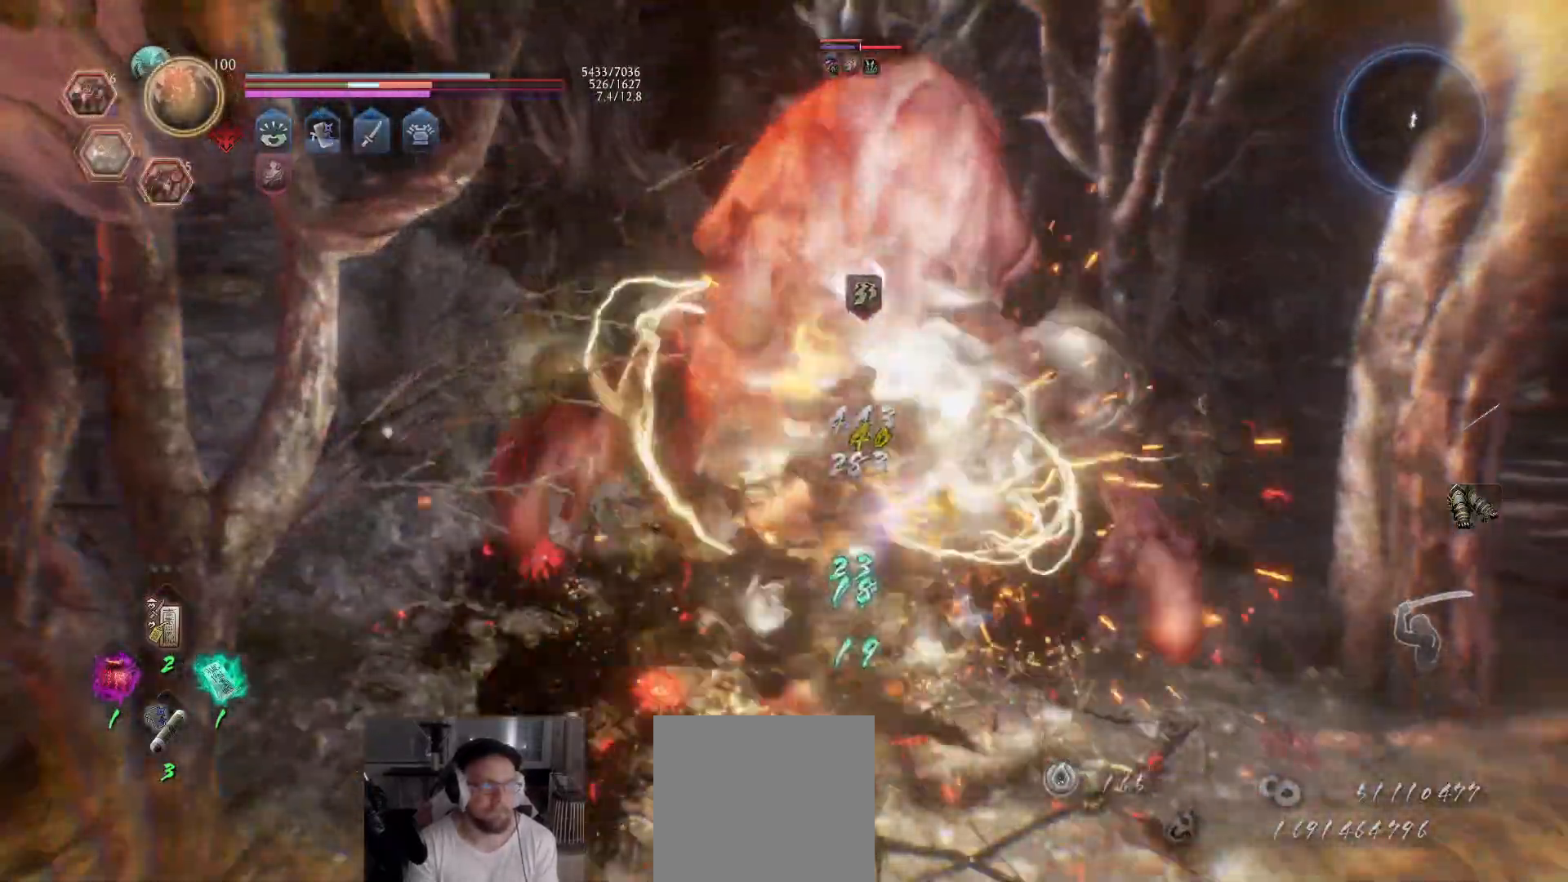
{"buttons": [], "left_stick": "up-right", "right_stick": "center", "events": [[417, "Y", "up"]]}
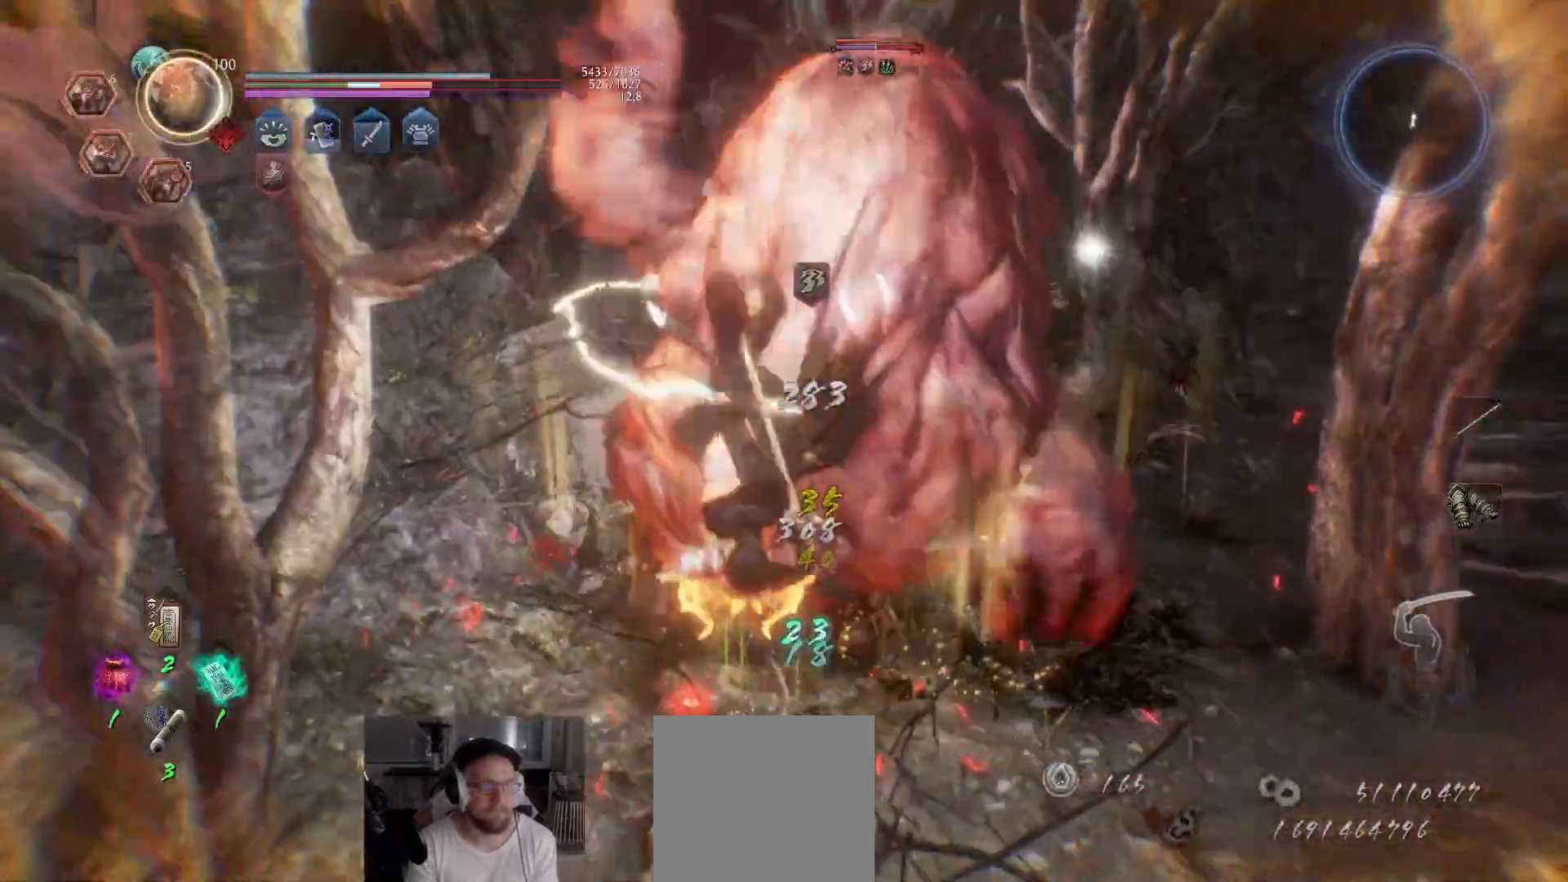
{"buttons": [], "left_stick": "up-right", "right_stick": "center", "events": [[33, "A", "down"], [133, "A", "up"], [183, "A", "down"], [283, "A", "up"]]}
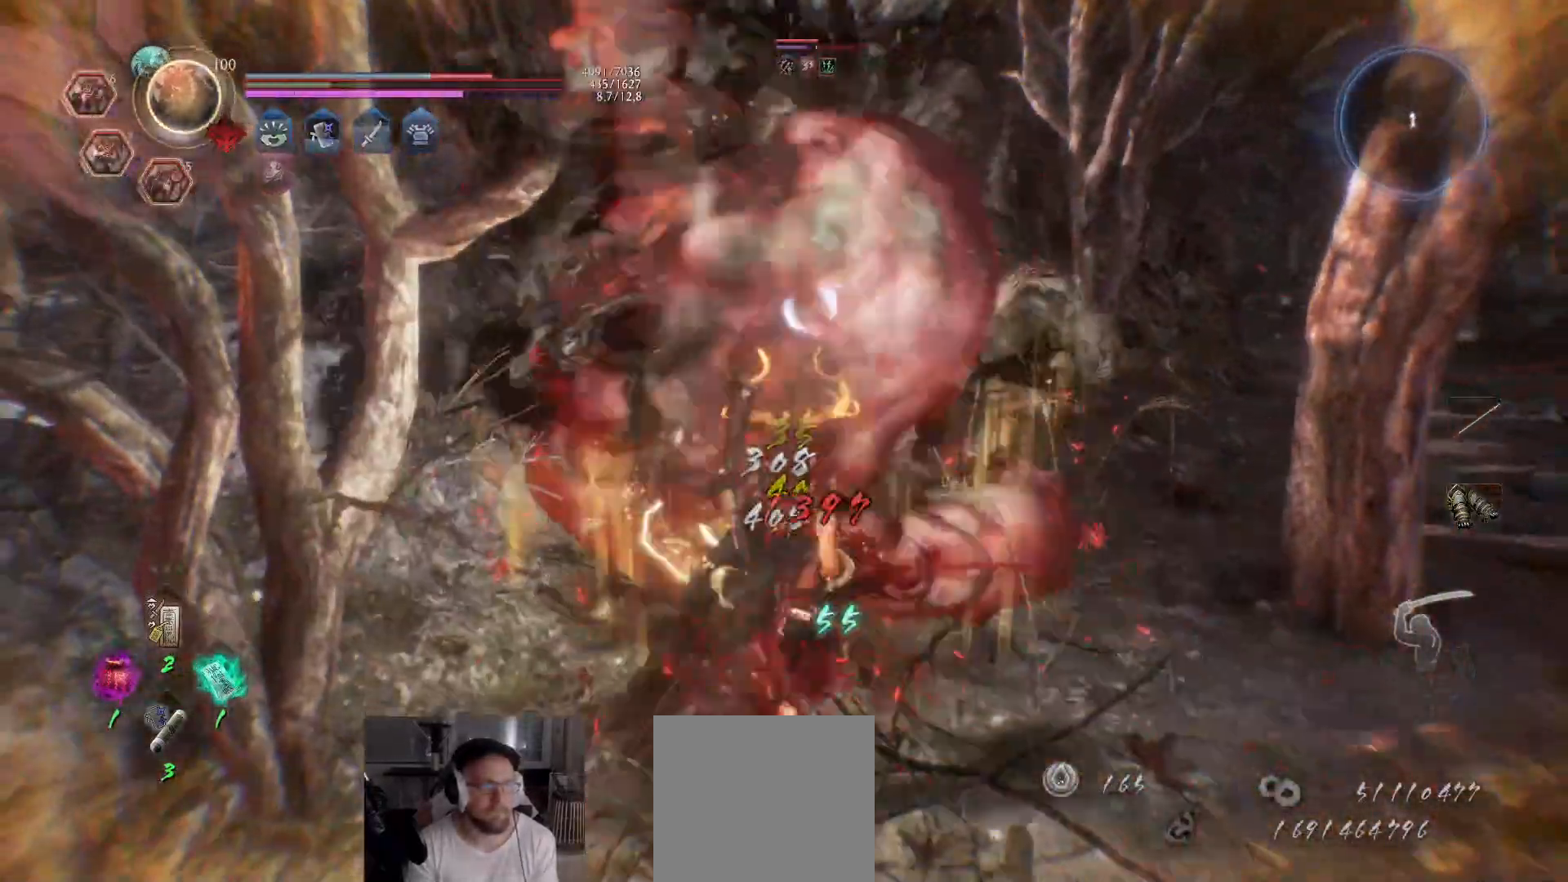
{"buttons": ["L1"], "left_stick": "up-right", "right_stick": "center", "events": [[250, "R1", "down"], [367, "R1", "up"], [383, "L1", "down"]]}
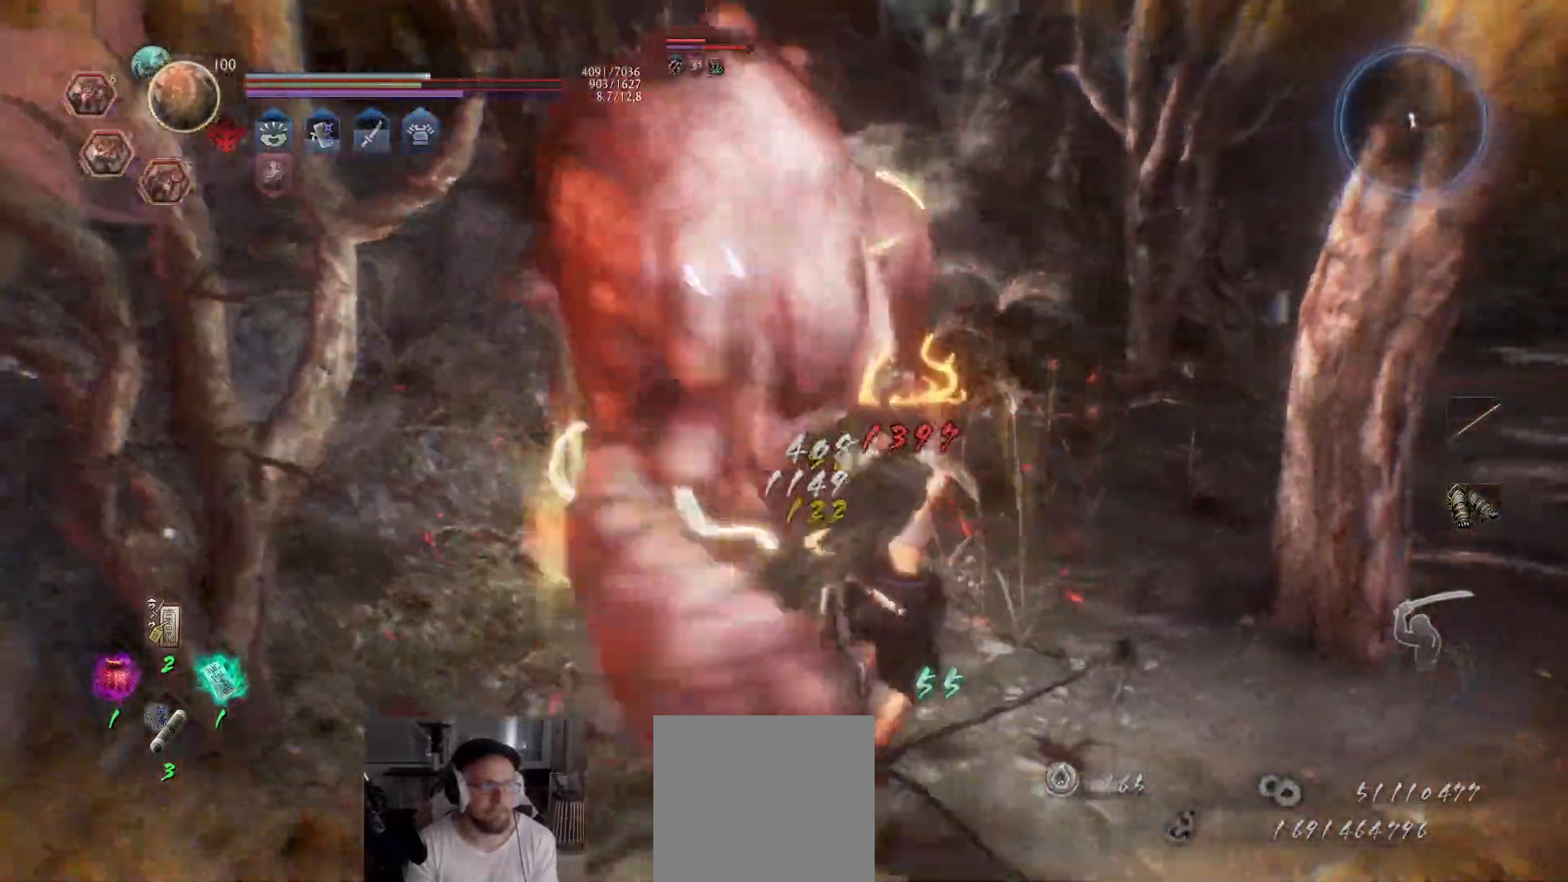
{"buttons": [], "left_stick": "up-right", "right_stick": "center", "events": [[483, "L1", "up"]]}
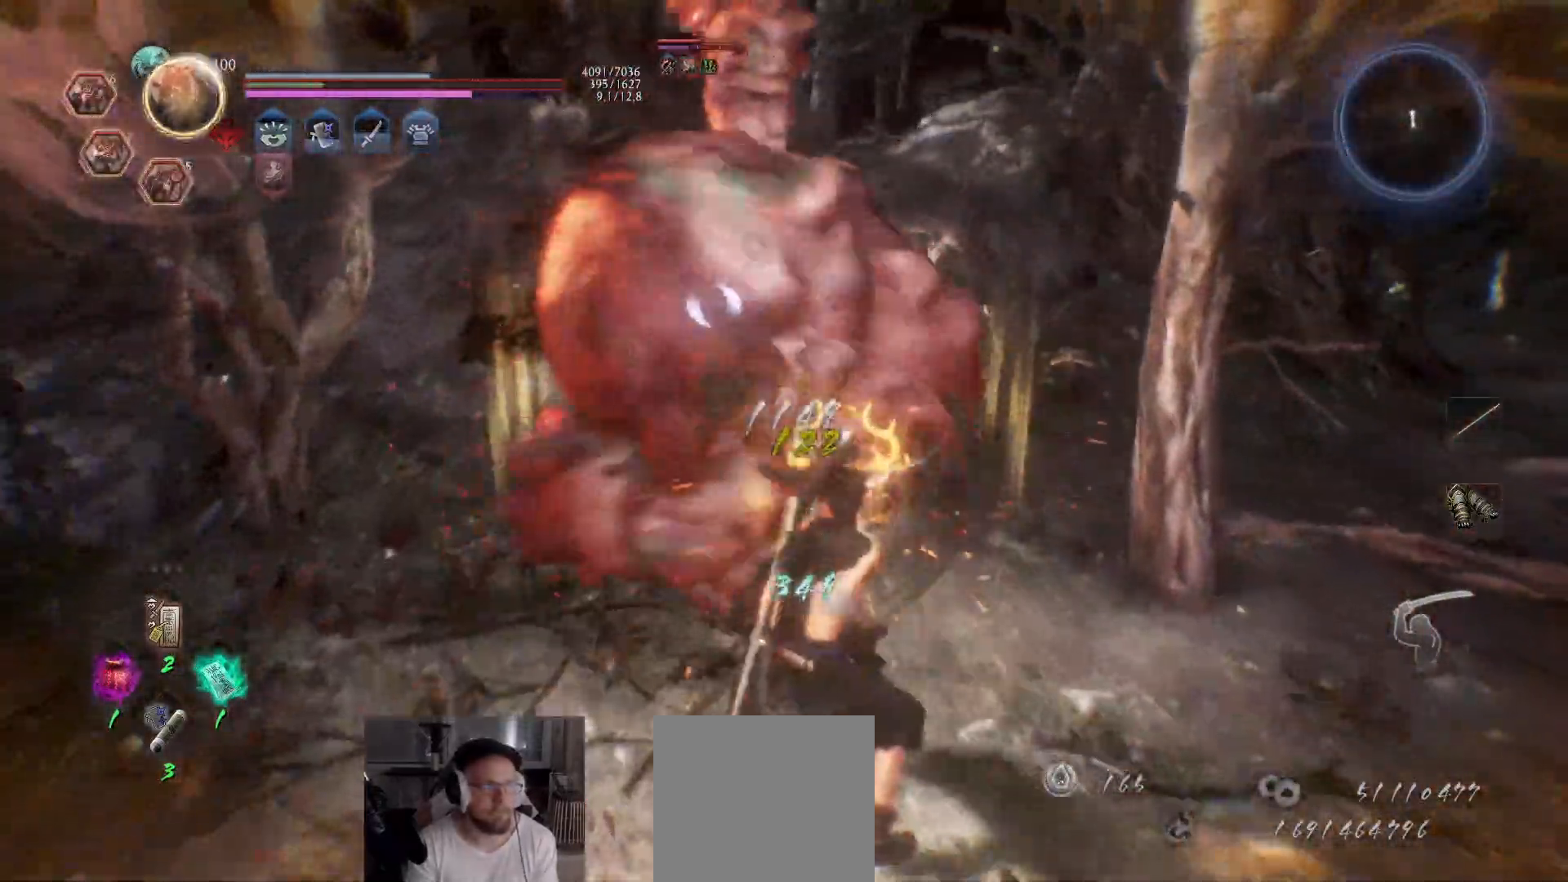
{"buttons": ["R2"], "left_stick": "up", "right_stick": "center", "events": [[17, "R2", "down"], [17, "left_stick", "up"], [33, "X", "down"], [100, "X", "up"], [167, "X", "down"], [233, "X", "up"], [283, "X", "down"], [467, "X", "up"]]}
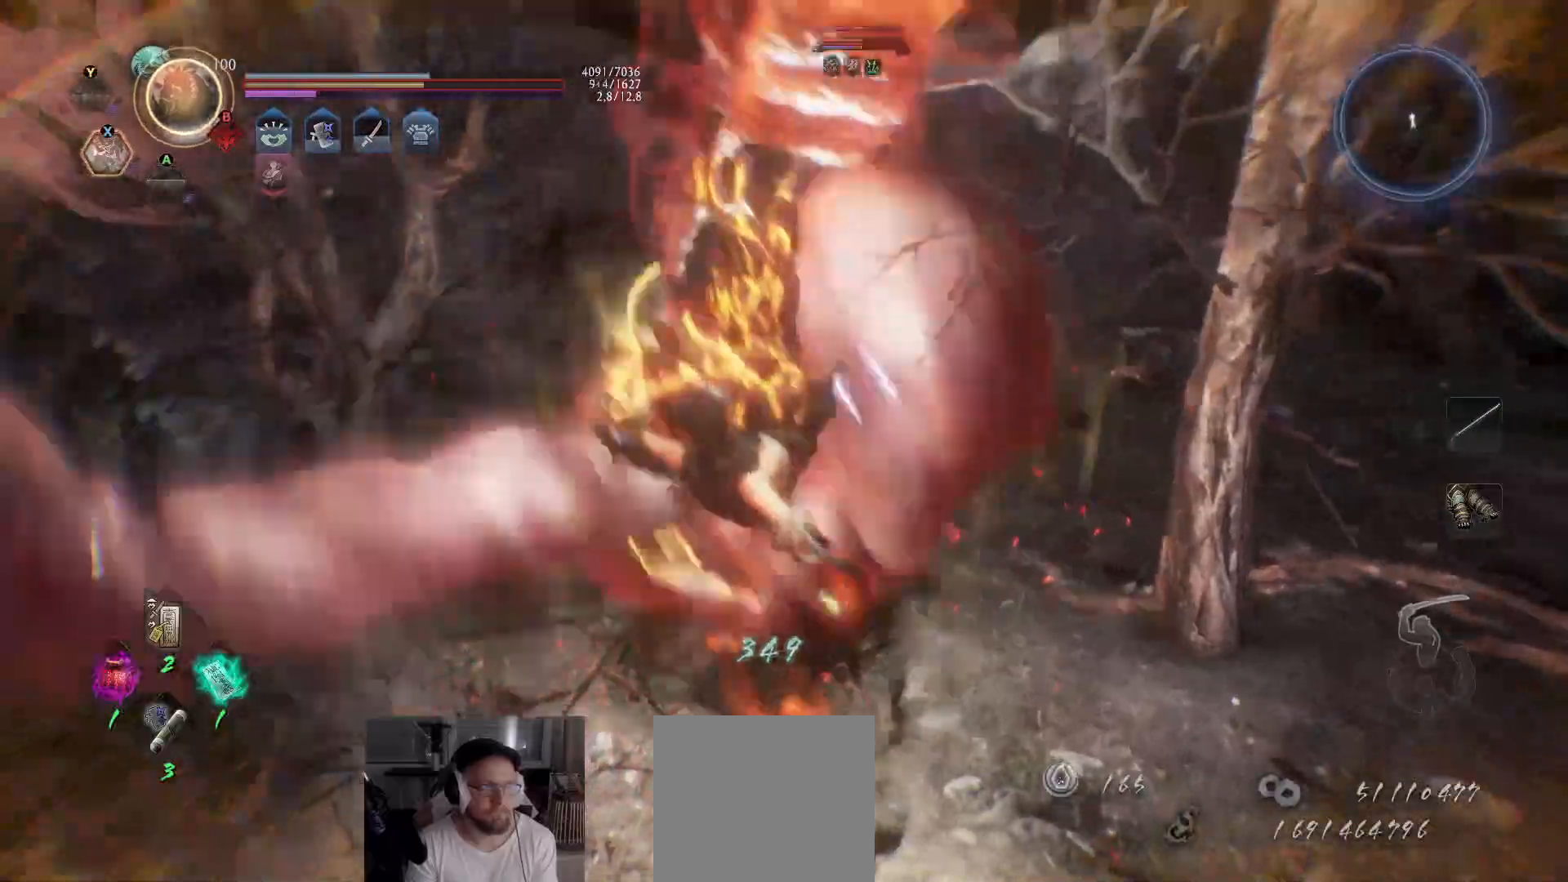
{"buttons": [], "left_stick": "up", "right_stick": "center", "events": [[33, "R2", "up"], [167, "left_stick", "center"], [217, "left_stick", "right"], [467, "left_stick", "up"]]}
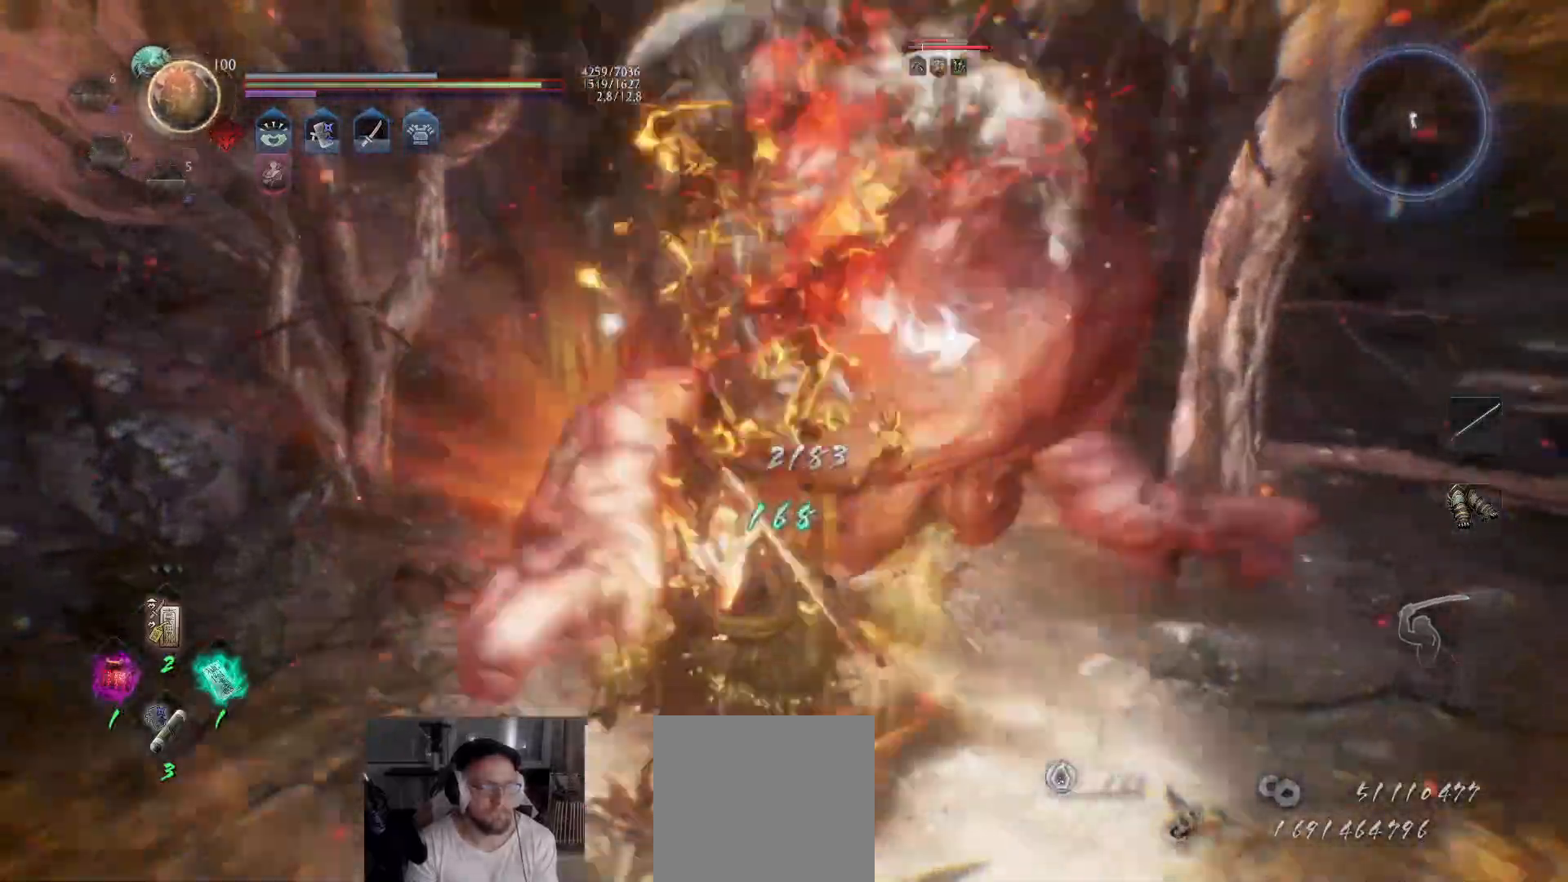
{"buttons": [], "left_stick": "up-left", "right_stick": "center", "events": [[133, "R1", "down"], [267, "R1", "up"], [283, "left_stick", "up-left"]]}
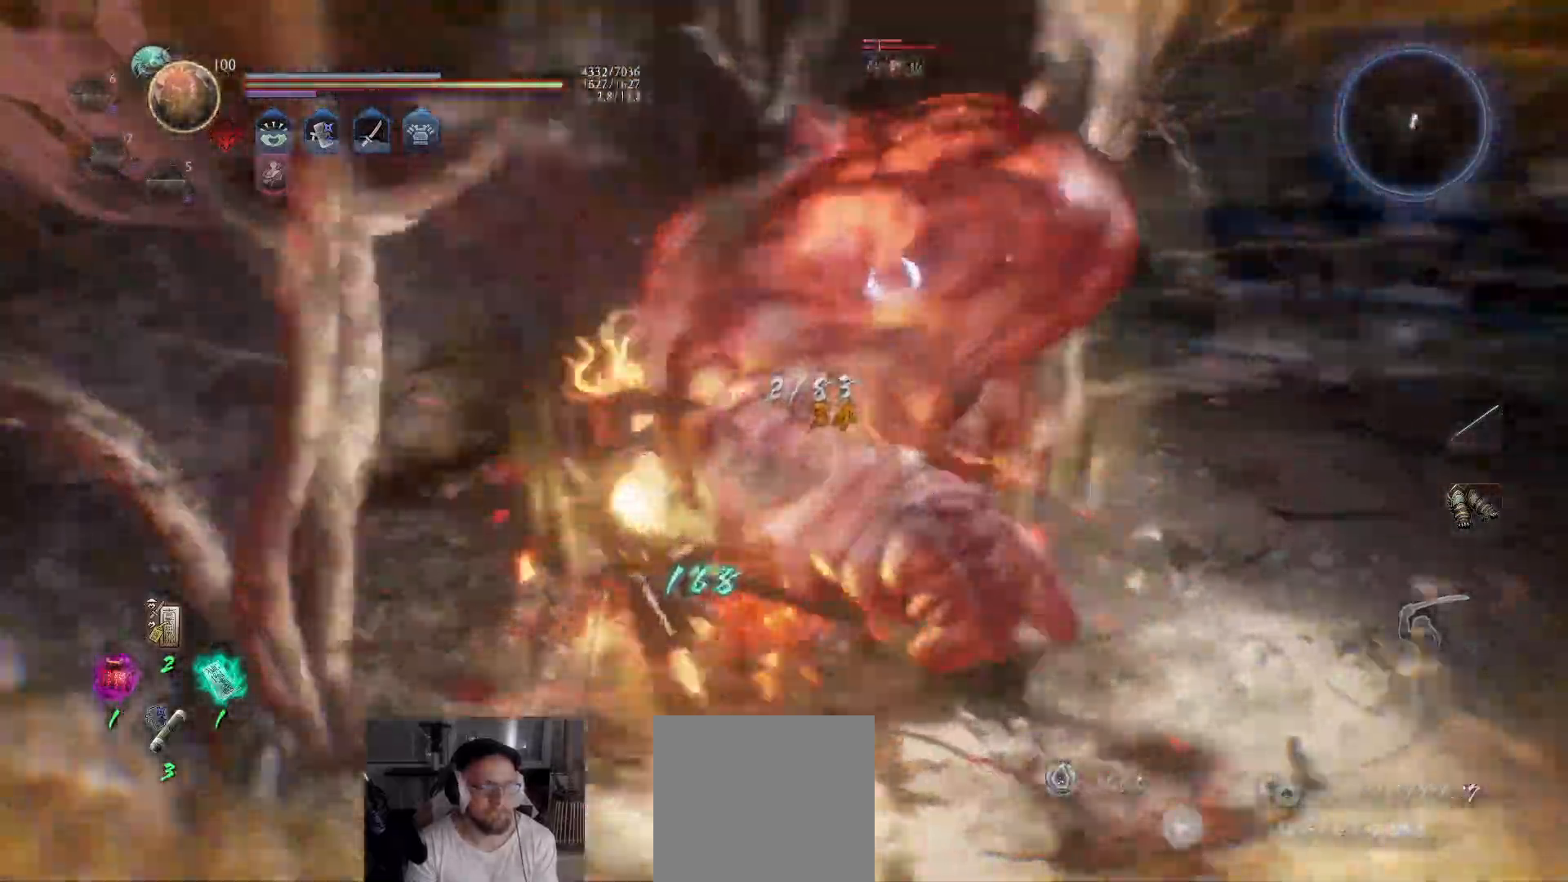
{"buttons": ["X"], "left_stick": "up-left", "right_stick": "center", "events": [[183, "X", "down"], [283, "X", "up"], [350, "X", "down"], [433, "X", "up"], [483, "X", "down"]]}
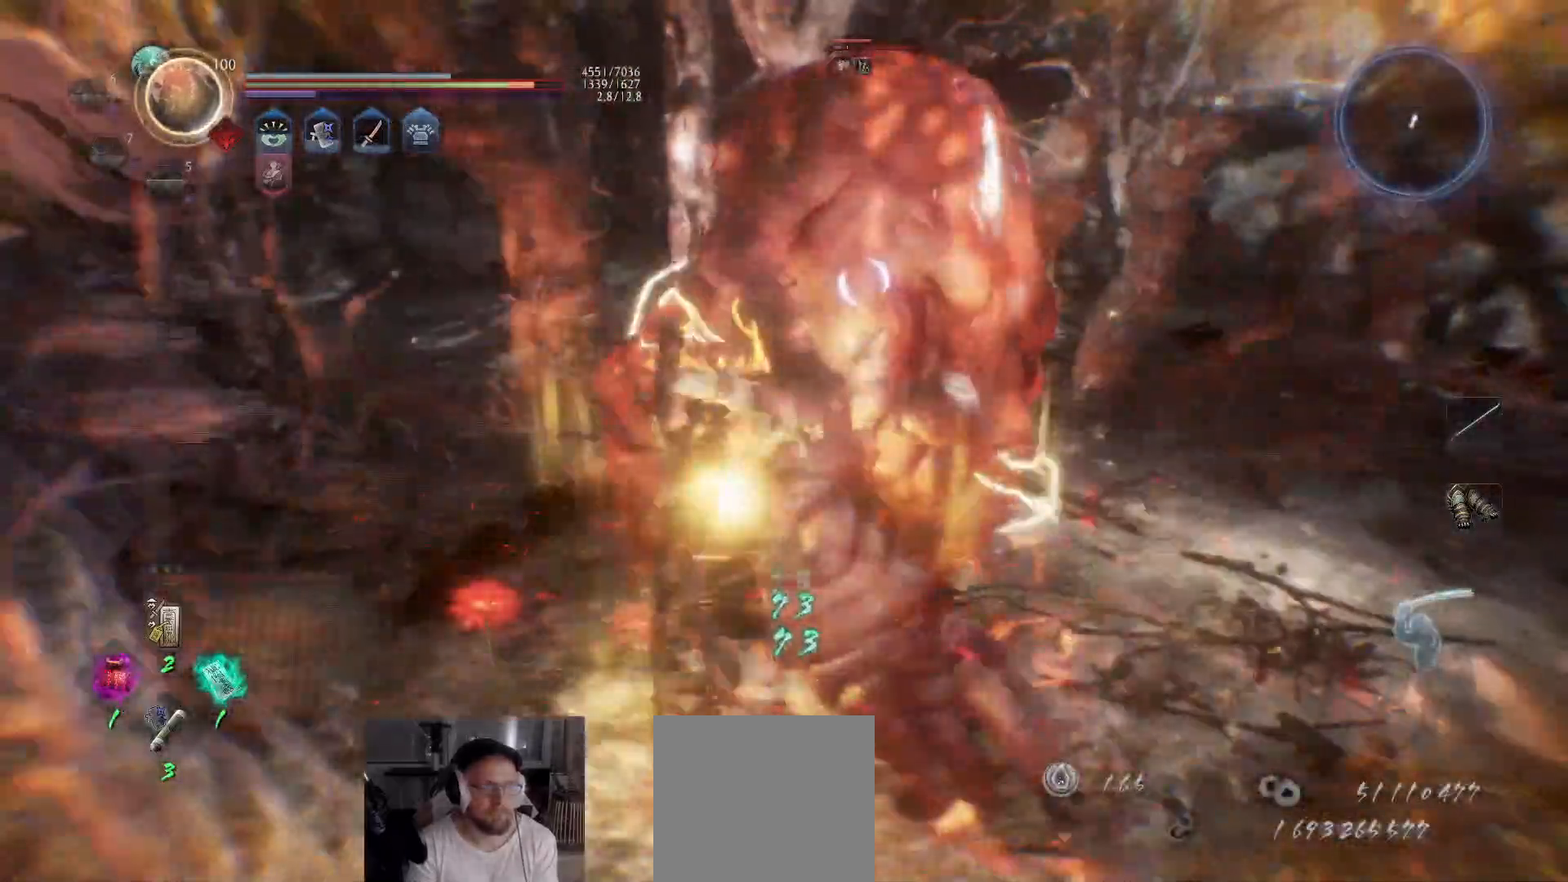
{"buttons": [], "left_stick": "up-left", "right_stick": "center", "events": [[67, "X", "up"], [133, "X", "down"], [200, "X", "up"], [267, "X", "down"], [350, "X", "up"], [417, "X", "down"], [483, "X", "up"]]}
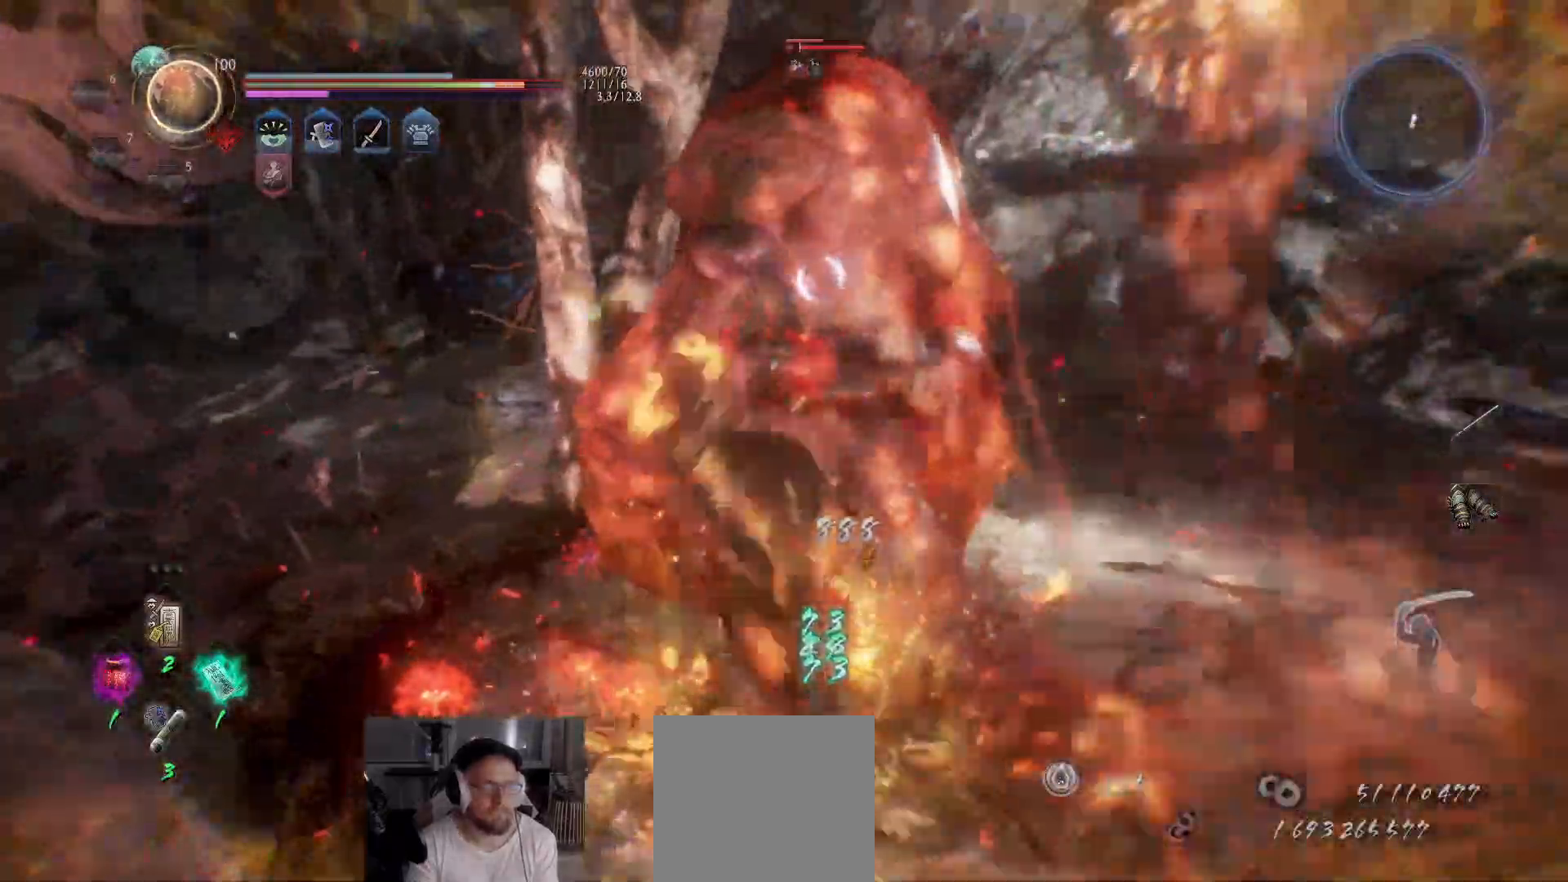
{"buttons": ["Y"], "left_stick": "up-left", "right_stick": "center", "events": [[33, "X", "down"], [133, "X", "up"], [183, "X", "down"], [250, "X", "up"], [383, "Y", "down"], [450, "Y", "up"], [500, "Y", "down"]]}
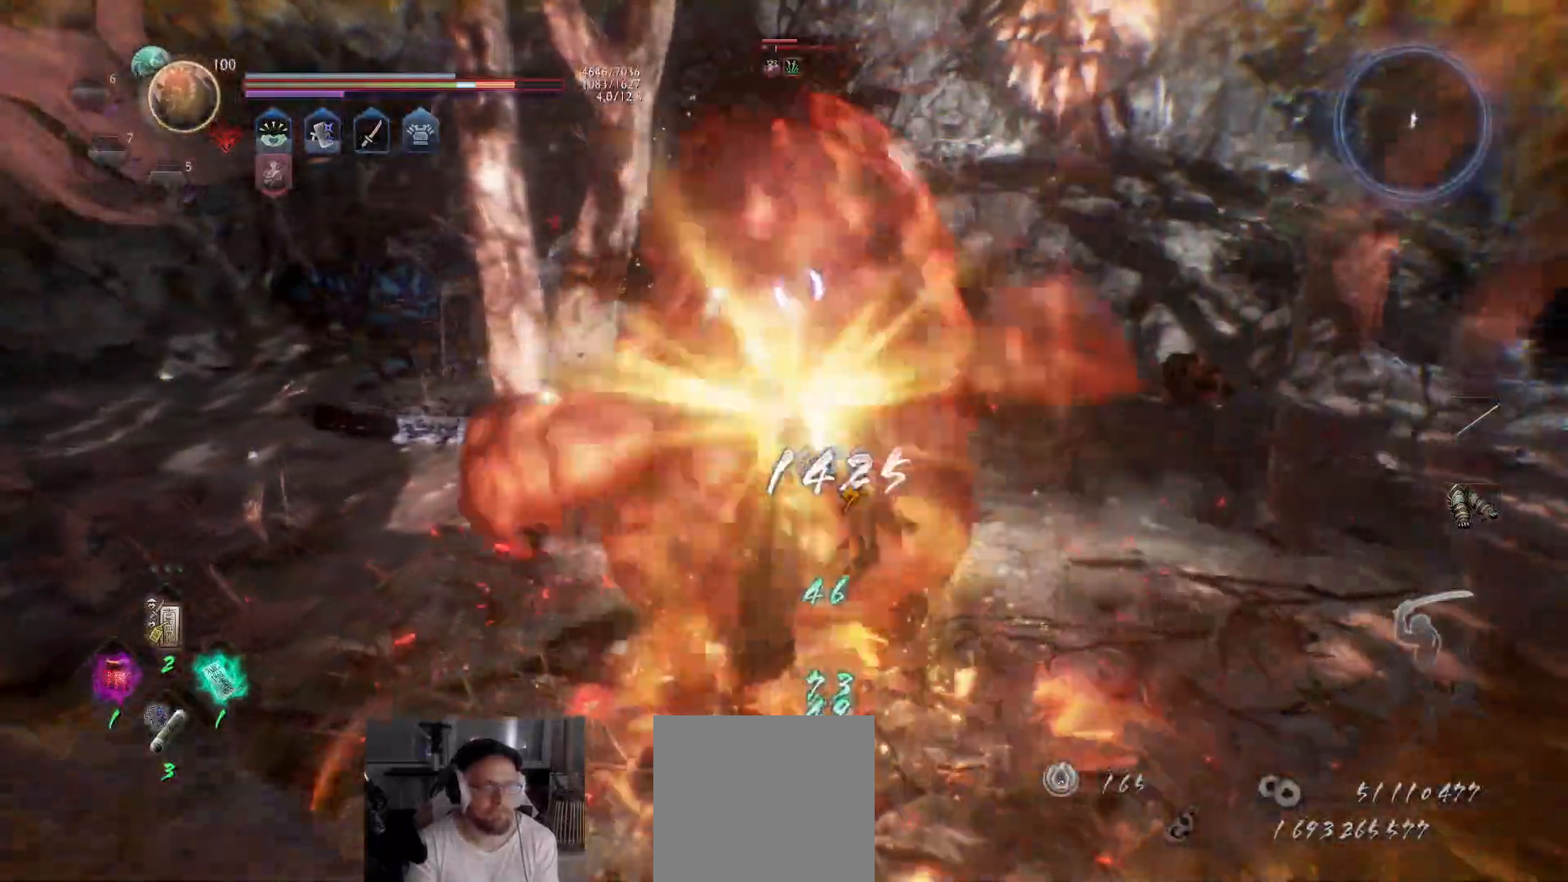
{"buttons": [], "left_stick": "up", "right_stick": "center", "events": [[83, "Y", "up"], [83, "left_stick", "up"], [150, "Y", "down"], [200, "Y", "up"], [283, "Y", "down"], [317, "Y", "up"], [400, "Y", "down"], [450, "Y", "up"]]}
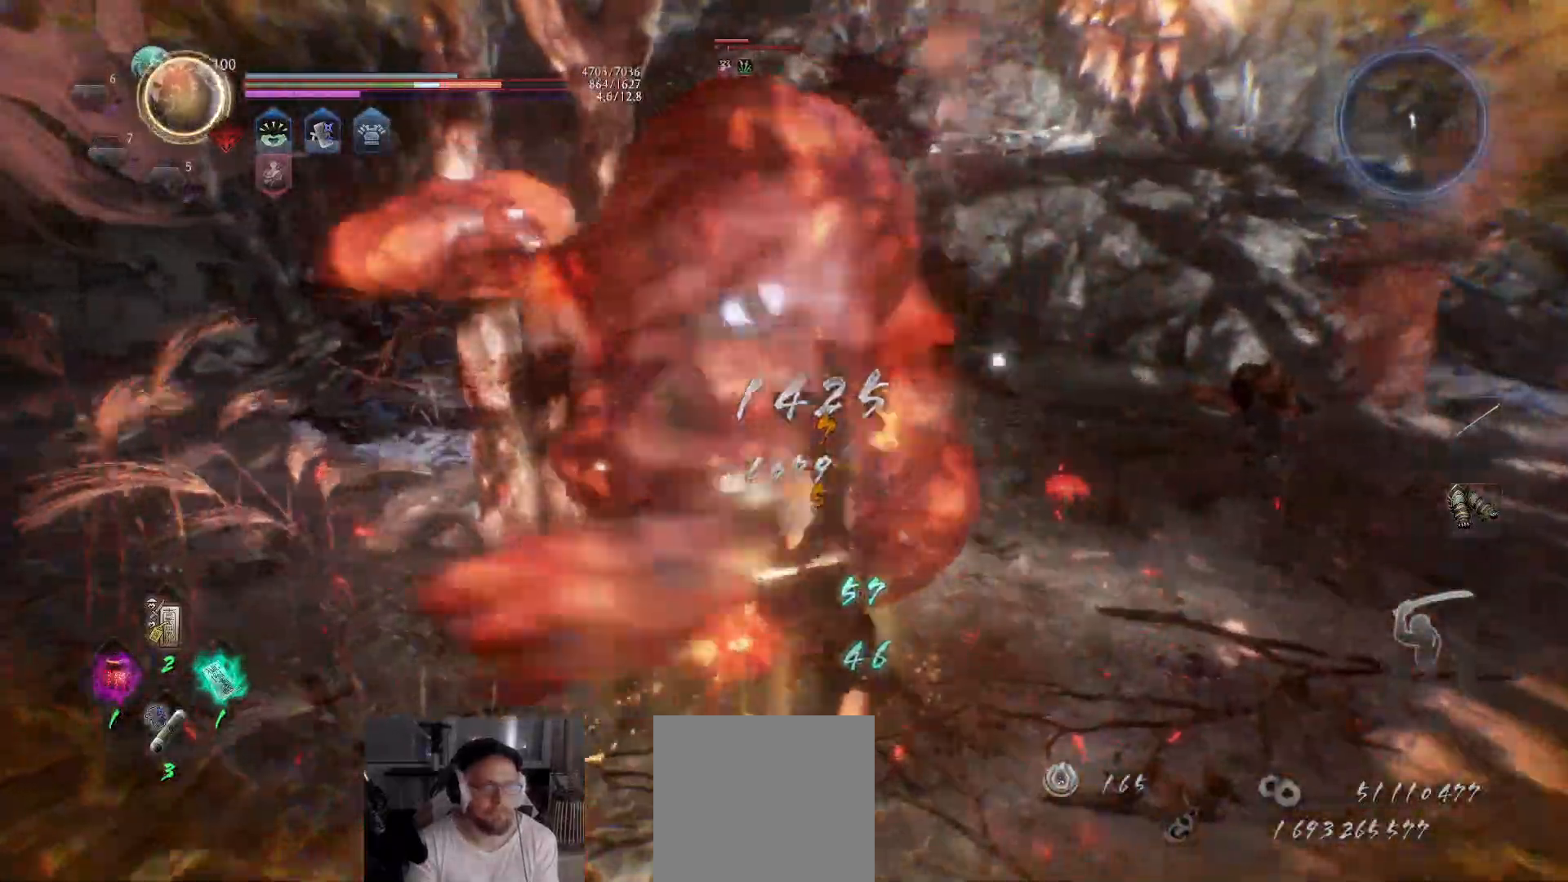
{"buttons": [], "left_stick": "up", "right_stick": "center", "events": [[17, "Y", "down"], [83, "Y", "up"], [133, "Y", "down"], [200, "Y", "up"], [317, "X", "down"], [433, "X", "up"]]}
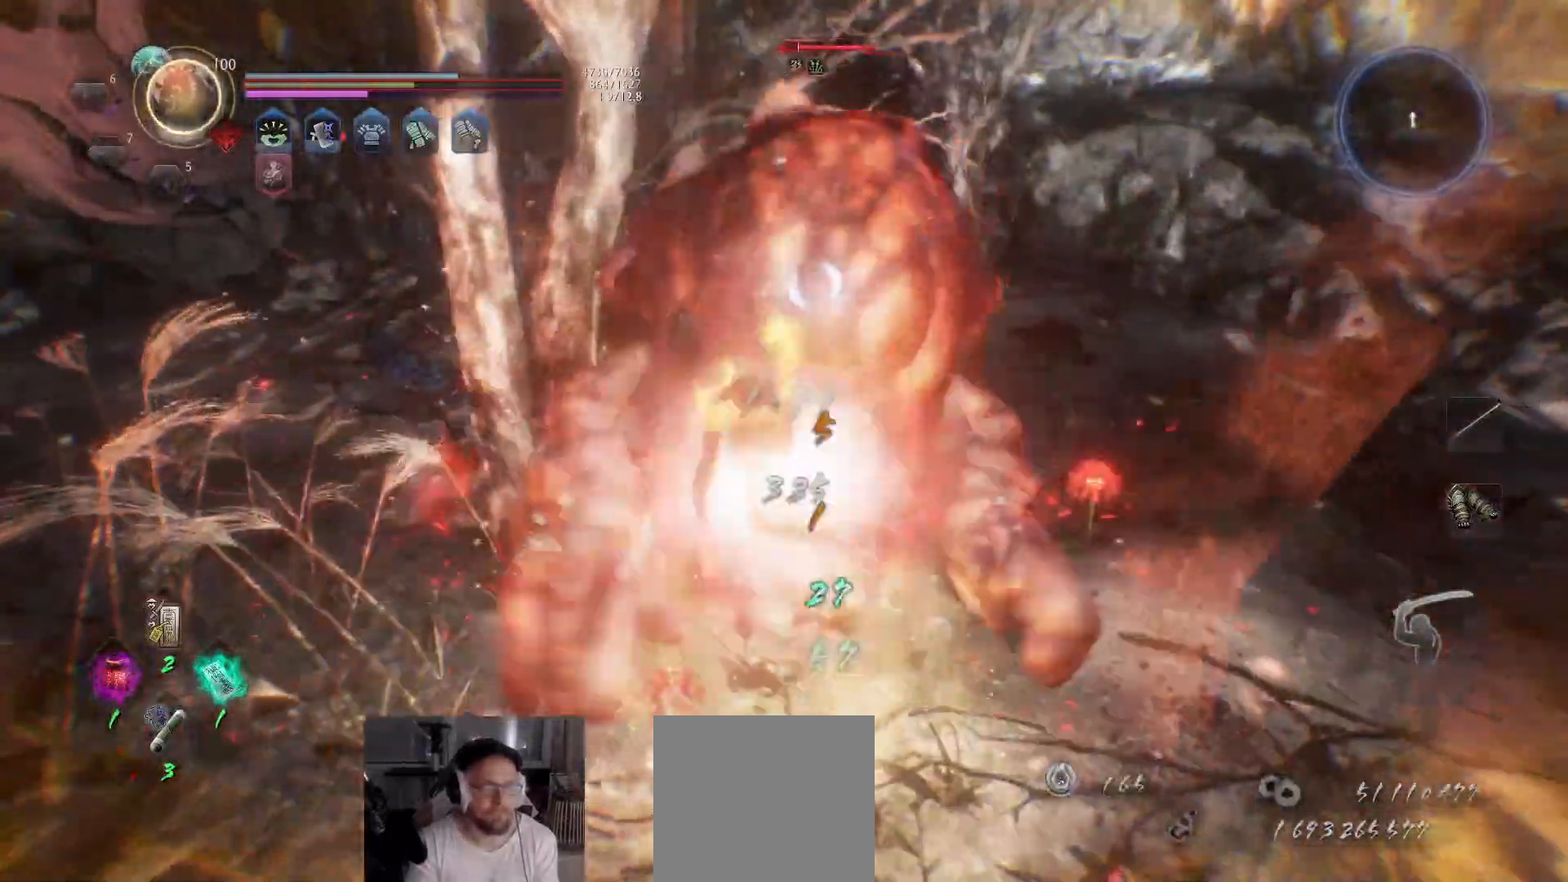
{"buttons": ["X"], "left_stick": "up", "right_stick": "center", "events": [[17, "X", "down"], [100, "X", "up"], [150, "X", "down"], [233, "X", "up"], [300, "X", "down"], [400, "X", "up"], [467, "X", "down"]]}
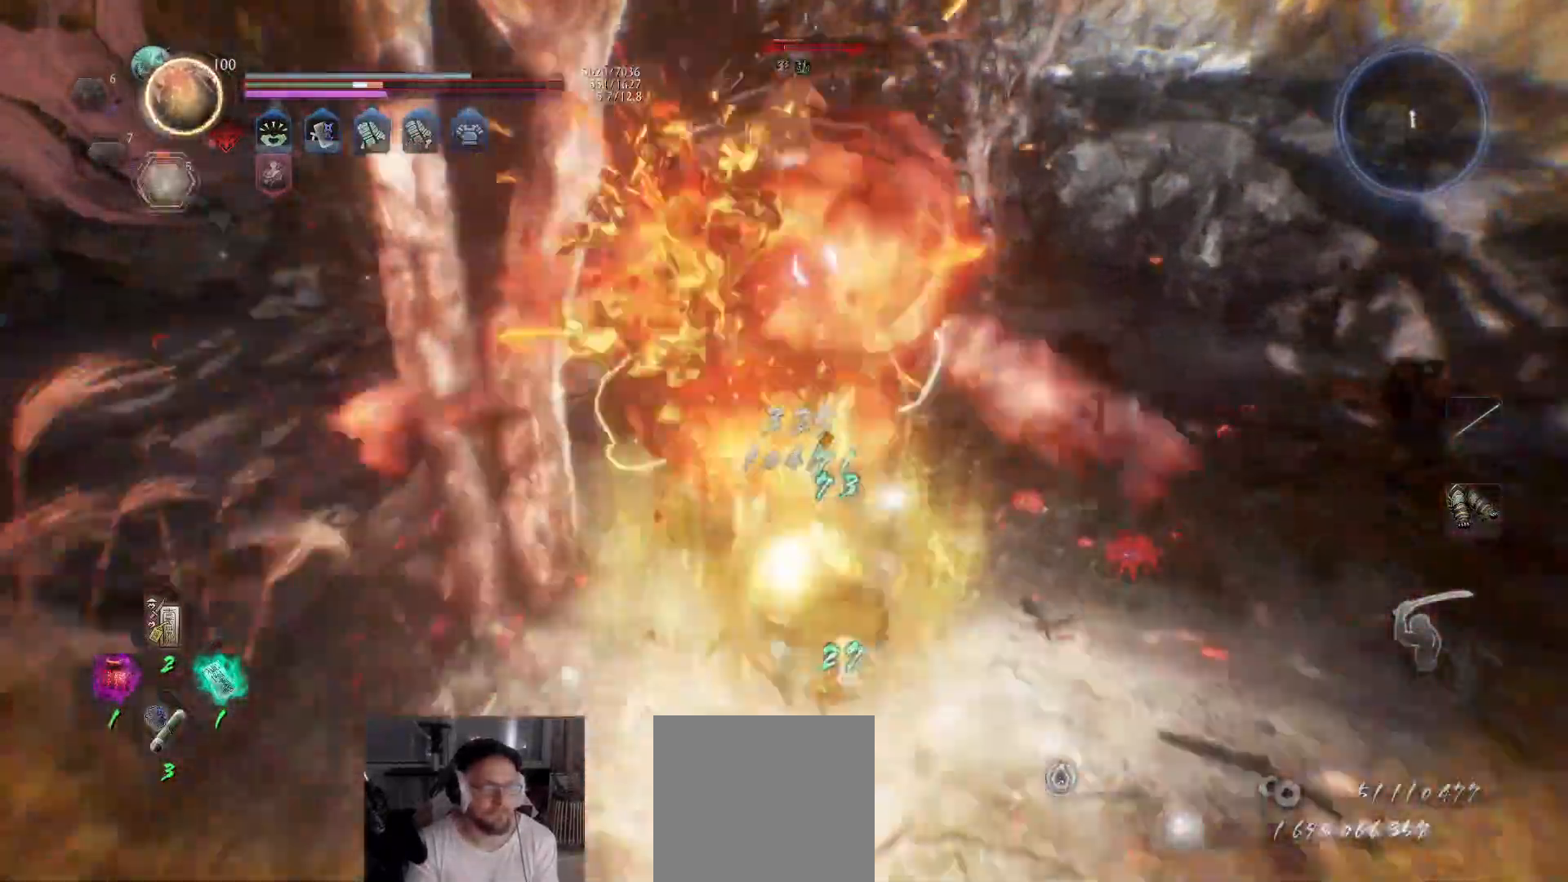
{"buttons": ["X"], "left_stick": "up", "right_stick": "center", "events": [[50, "X", "up"], [133, "X", "down"], [217, "X", "up"], [300, "X", "down"], [367, "X", "up"], [433, "X", "down"]]}
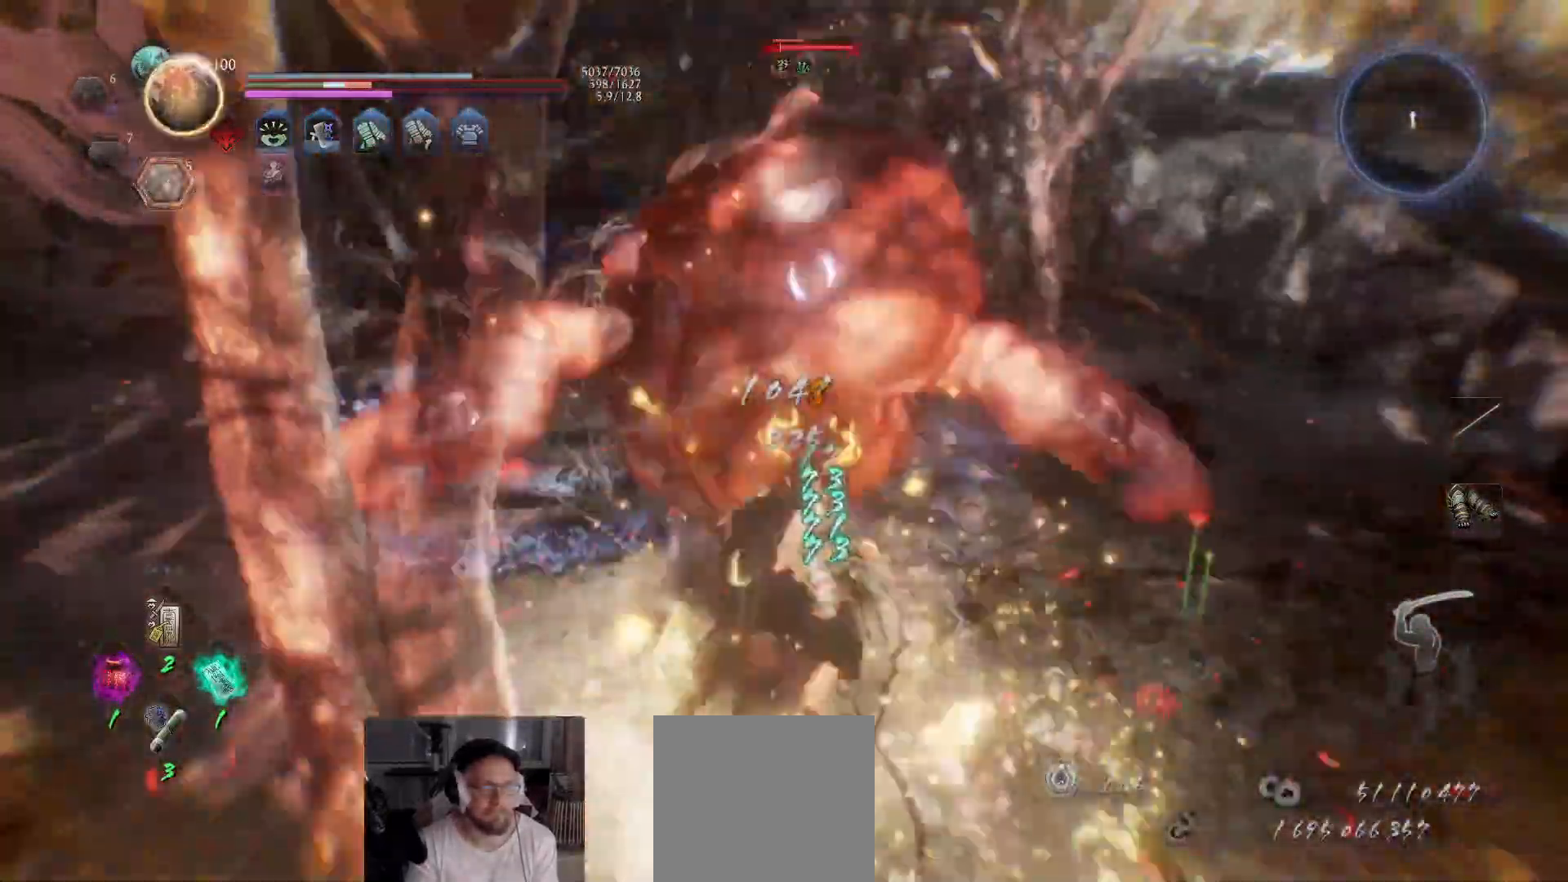
{"buttons": ["Y"], "left_stick": "up", "right_stick": "center", "events": [[33, "X", "up"], [200, "Y", "down"], [400, "Y", "up"], [450, "Y", "down"]]}
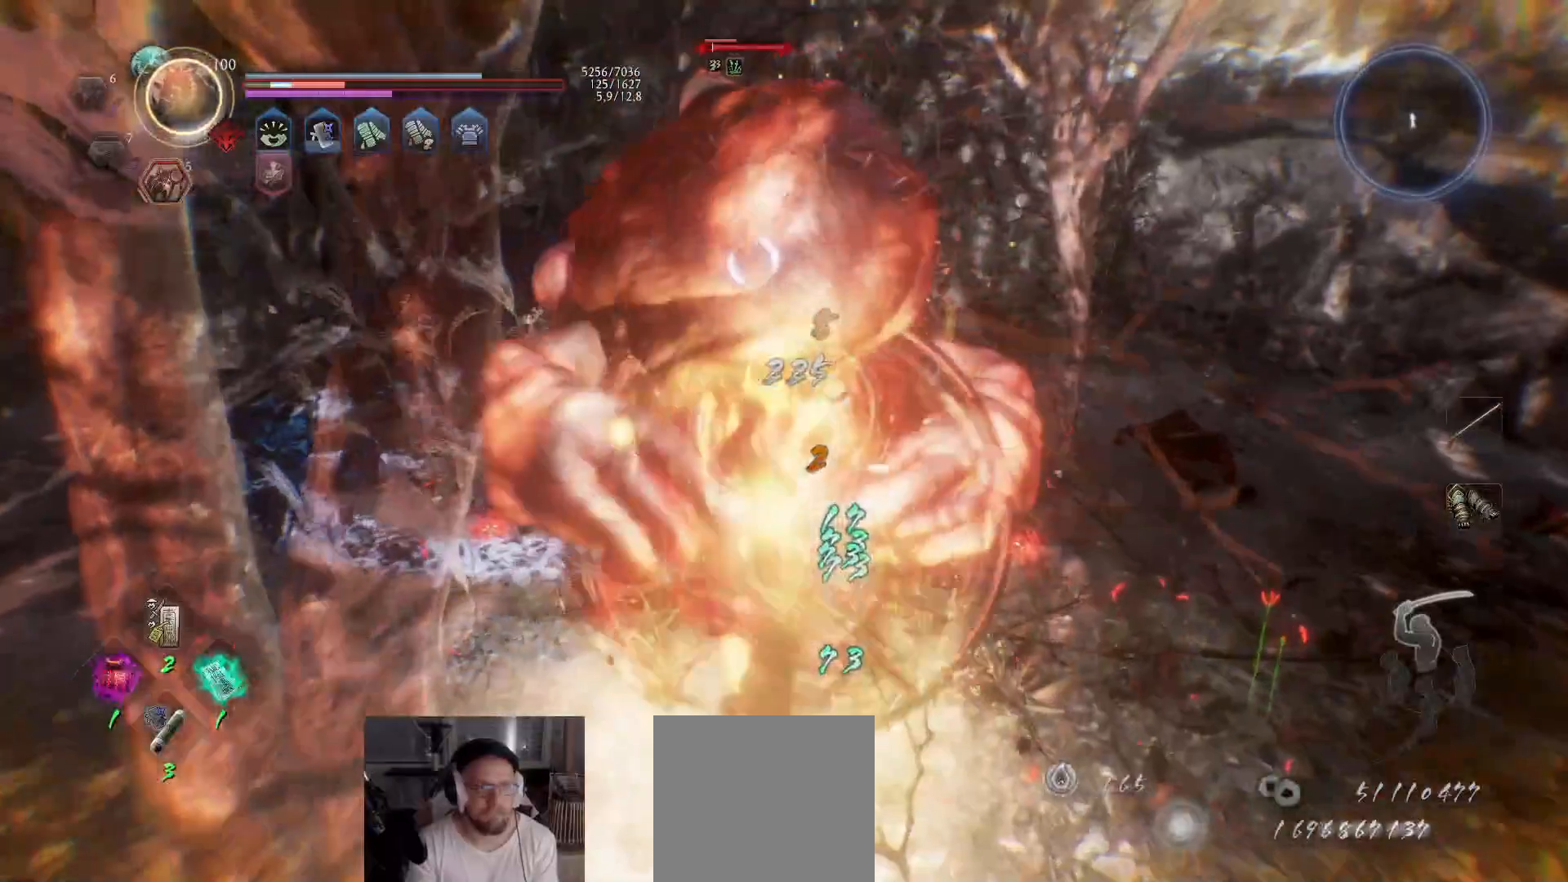
{"buttons": [], "left_stick": "up", "right_stick": "center", "events": [[33, "Y", "up"], [100, "Y", "down"], [317, "Y", "up"], [367, "Y", "down"], [500, "Y", "up"]]}
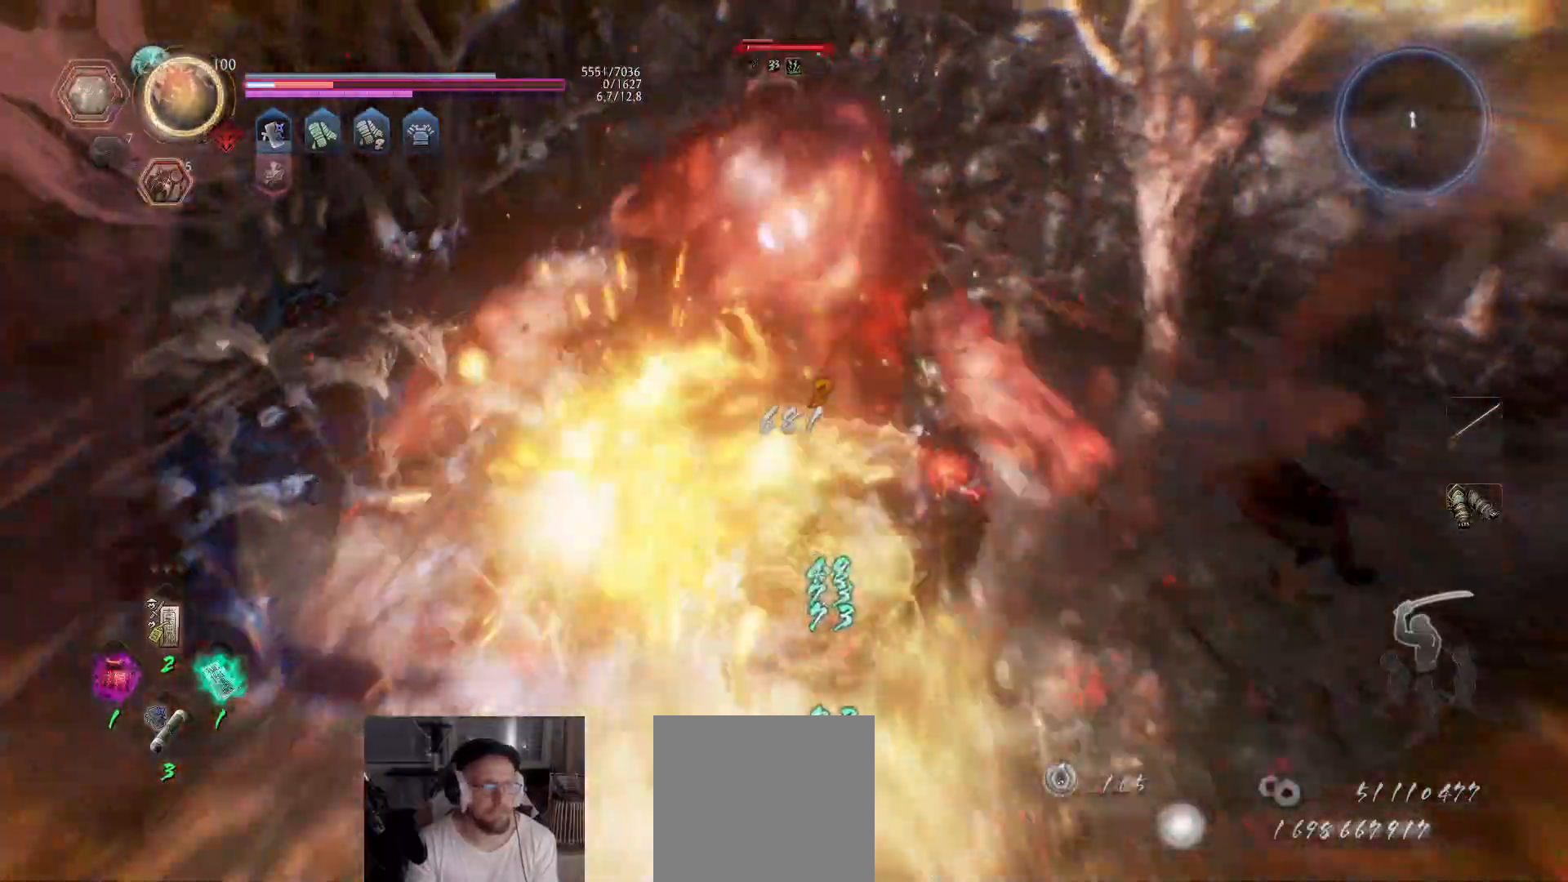
{"buttons": [], "left_stick": "center", "right_stick": "center", "events": [[83, "left_stick", "center"]]}